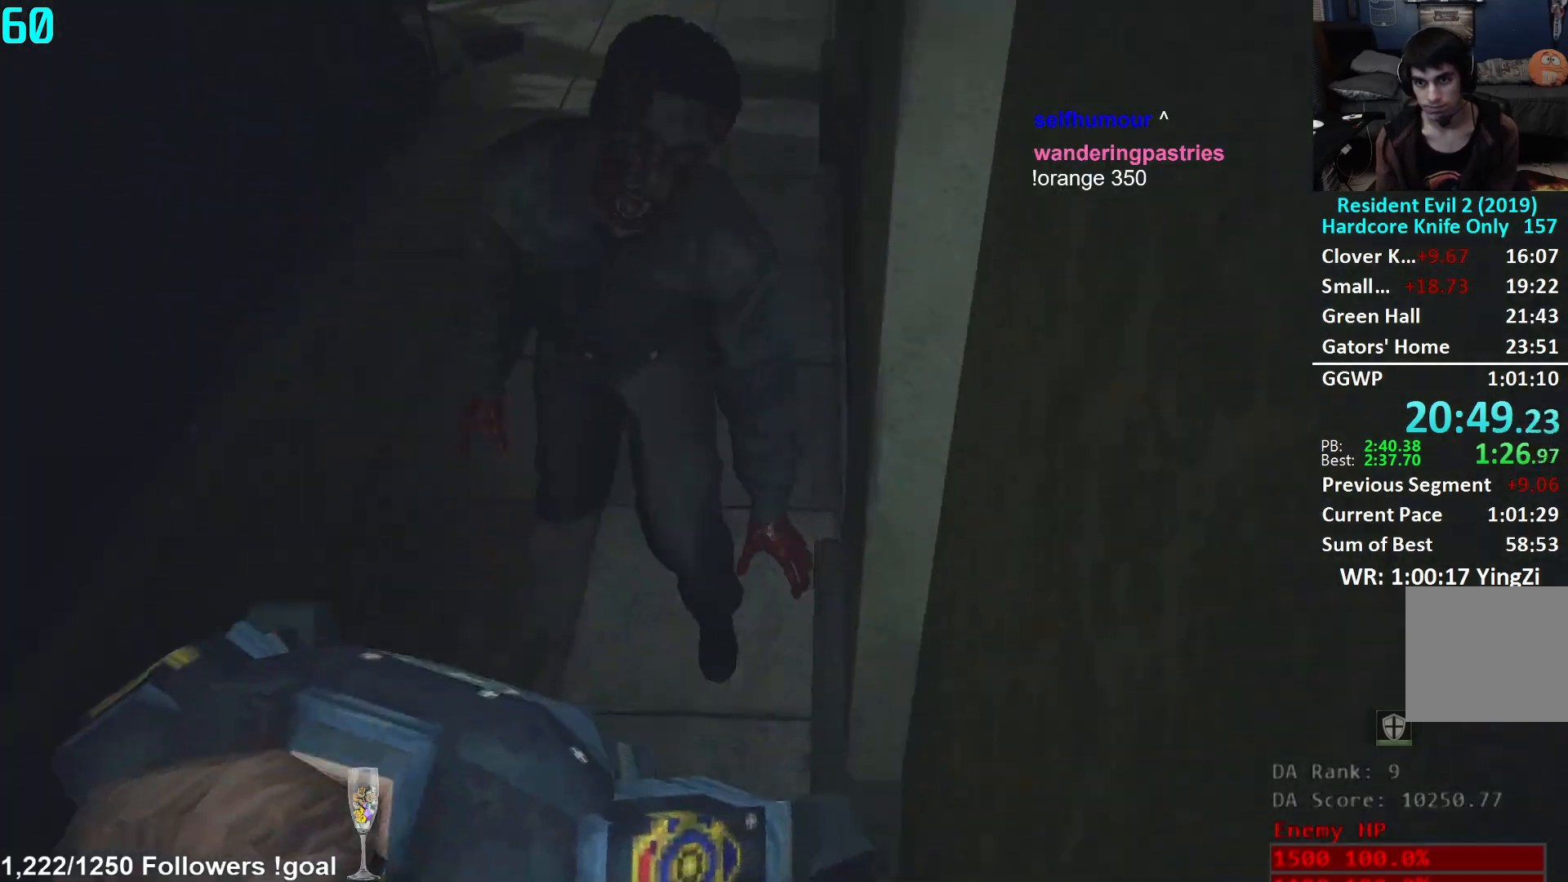
Gameplay with a controller (Xbox layout); each line is a JSON object with the inputs held at the frame after it. "events" lists button and stick changes between this image and that frame as [ms after this image, input, new state], when the widget could be followed in between.
{"buttons": [], "left_stick": "down-left", "right_stick": "center", "events": [[33, "right_stick", "left"], [167, "right_stick", "center"], [334, "right_stick", "up-right"], [450, "right_stick", "center"]]}
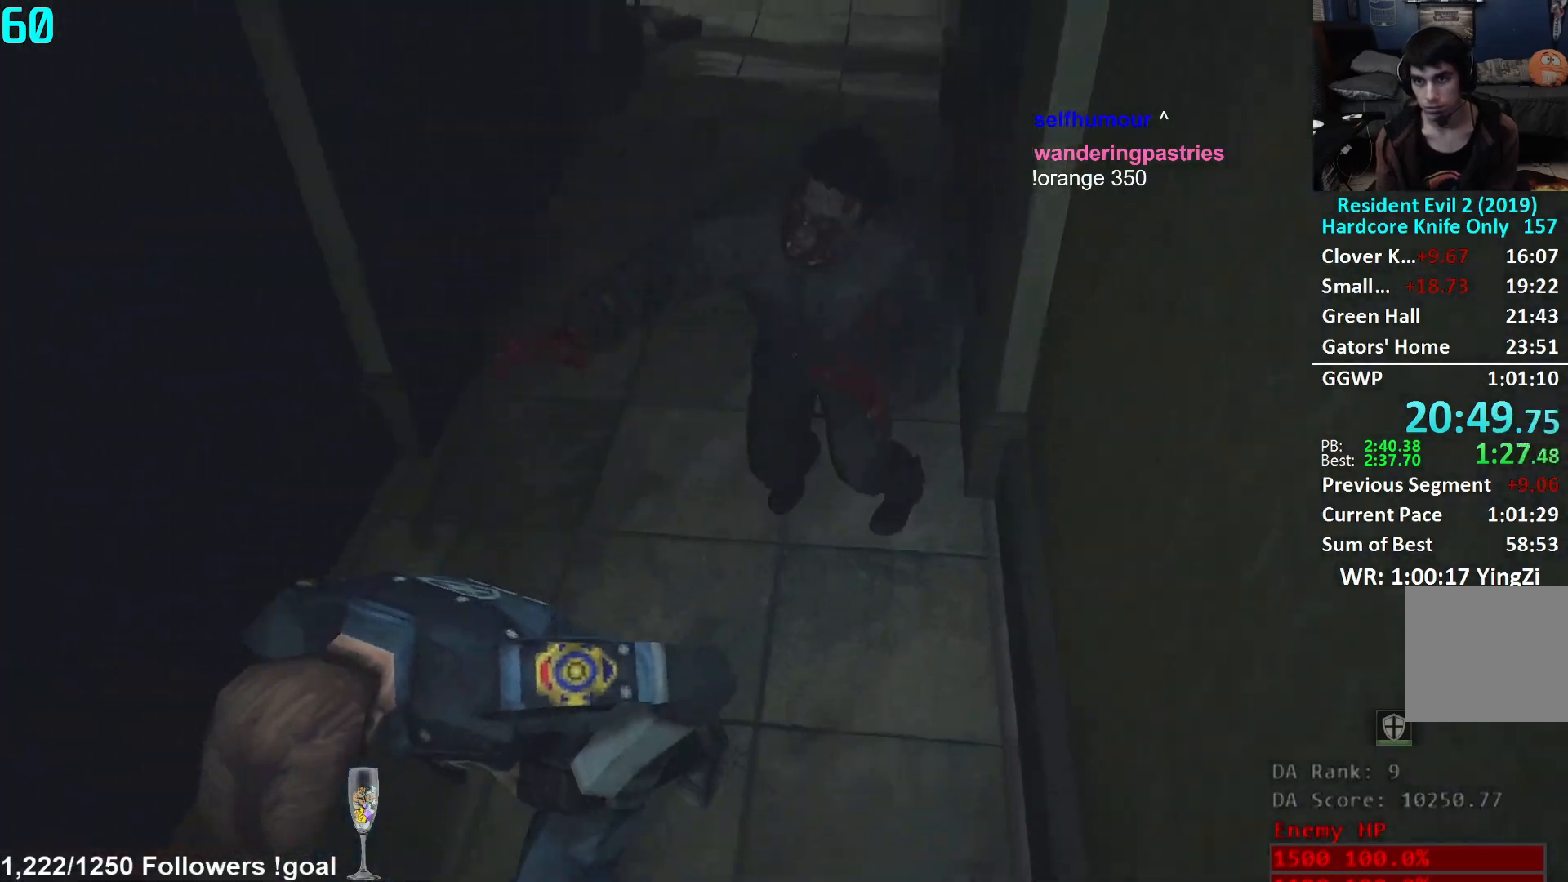
{"buttons": [], "left_stick": "up", "right_stick": "right", "events": [[166, "left_stick", "up-left"], [250, "L3", "down"], [367, "L3", "up"], [367, "left_stick", "up"], [467, "right_stick", "right"]]}
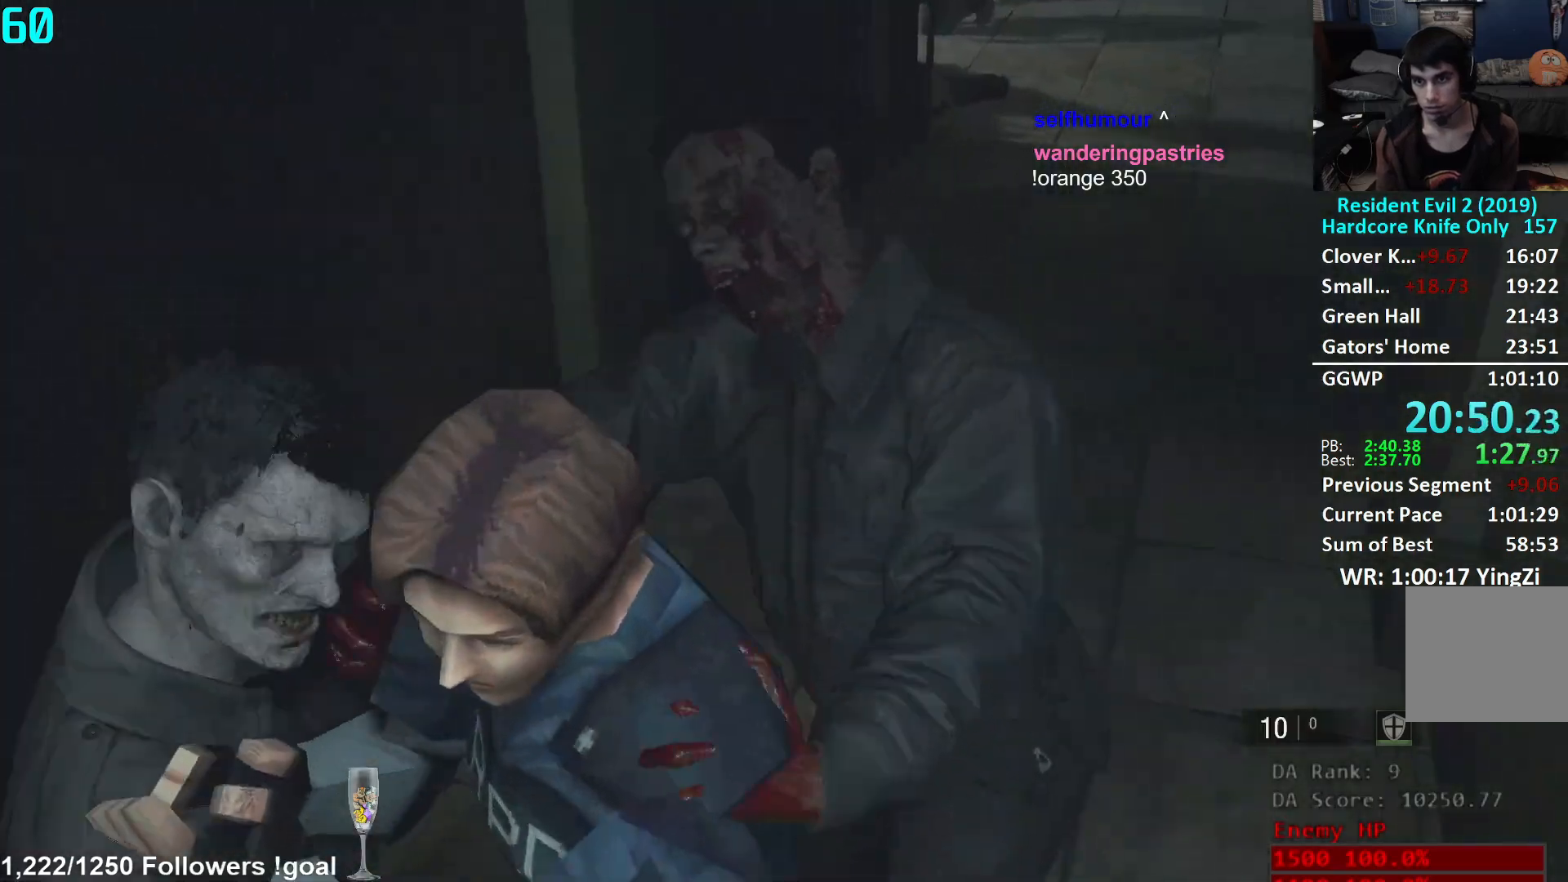
{"buttons": [], "left_stick": "center", "right_stick": "center", "events": [[100, "right_stick", "center"], [400, "left_stick", "center"]]}
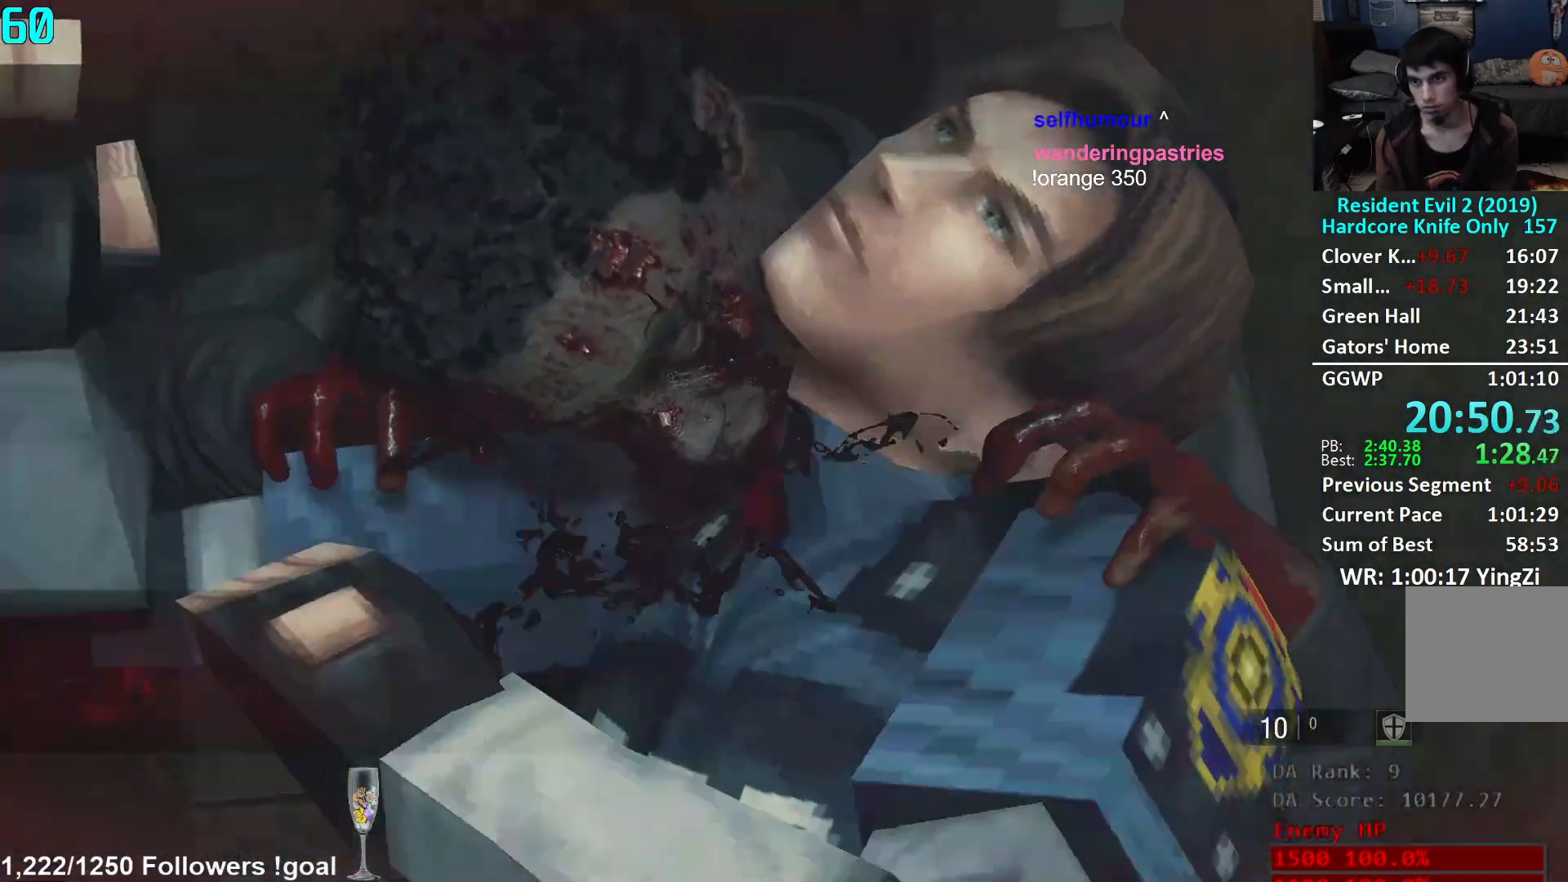
{"buttons": [], "left_stick": "center", "right_stick": "center", "events": []}
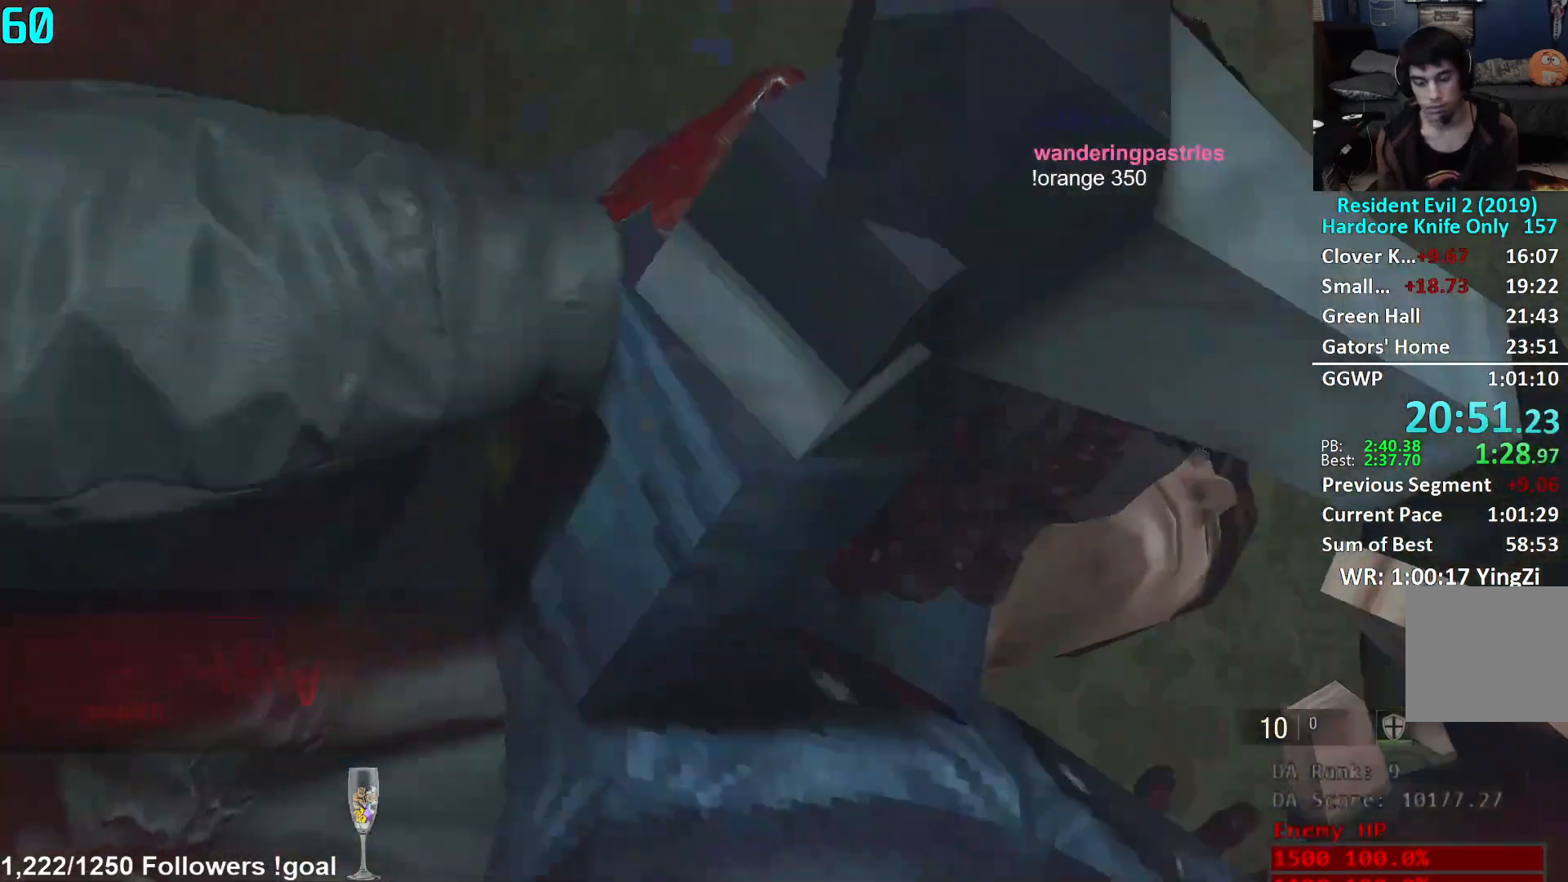
{"buttons": [], "left_stick": "center", "right_stick": "center", "events": []}
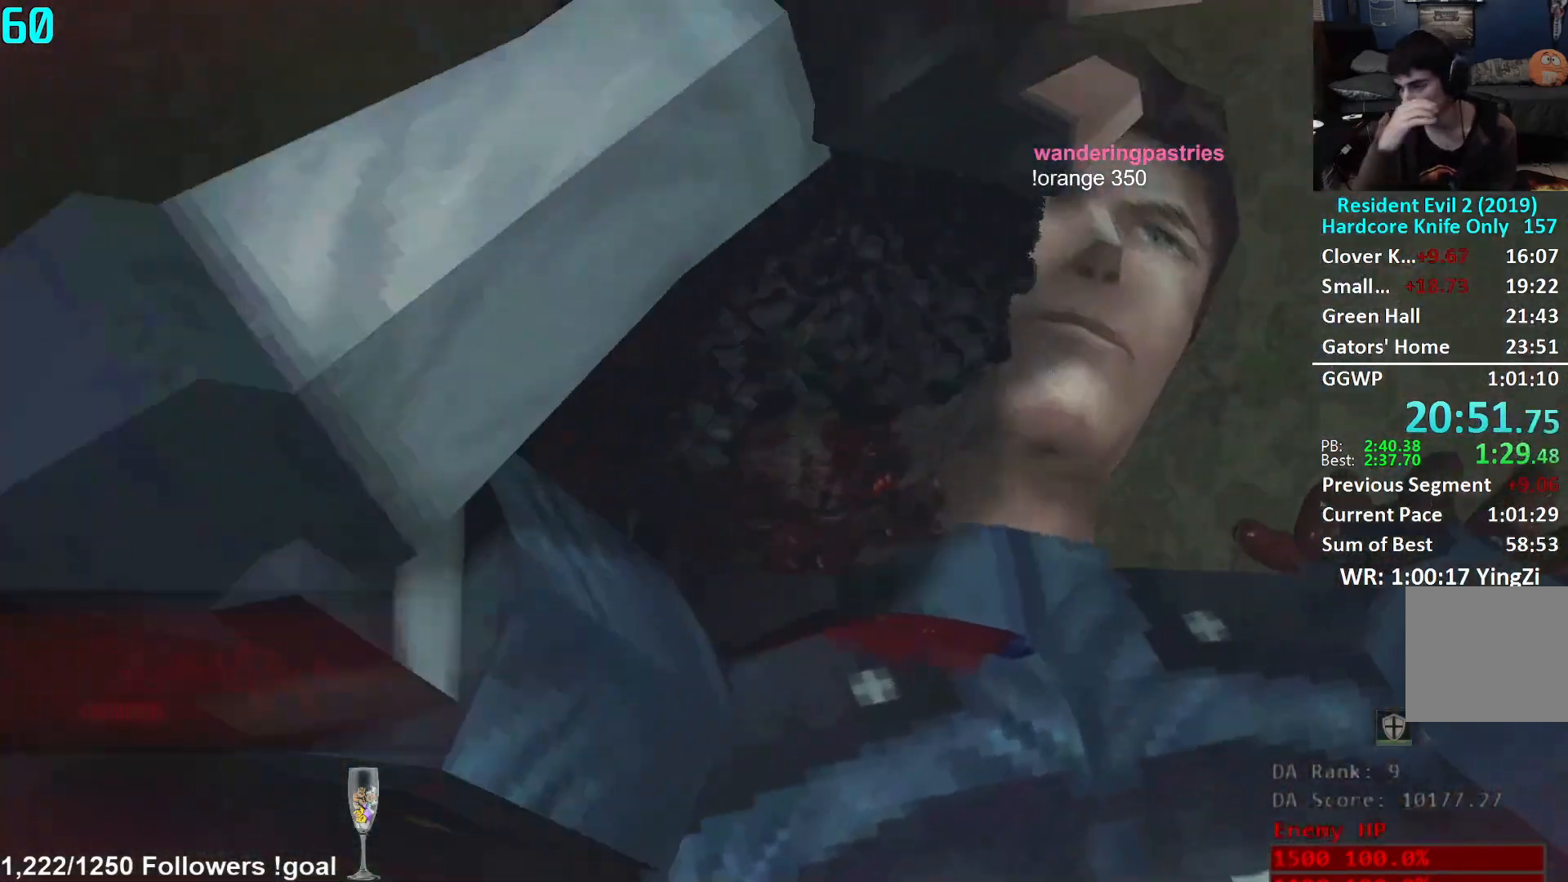
{"buttons": [], "left_stick": "center", "right_stick": "center", "events": []}
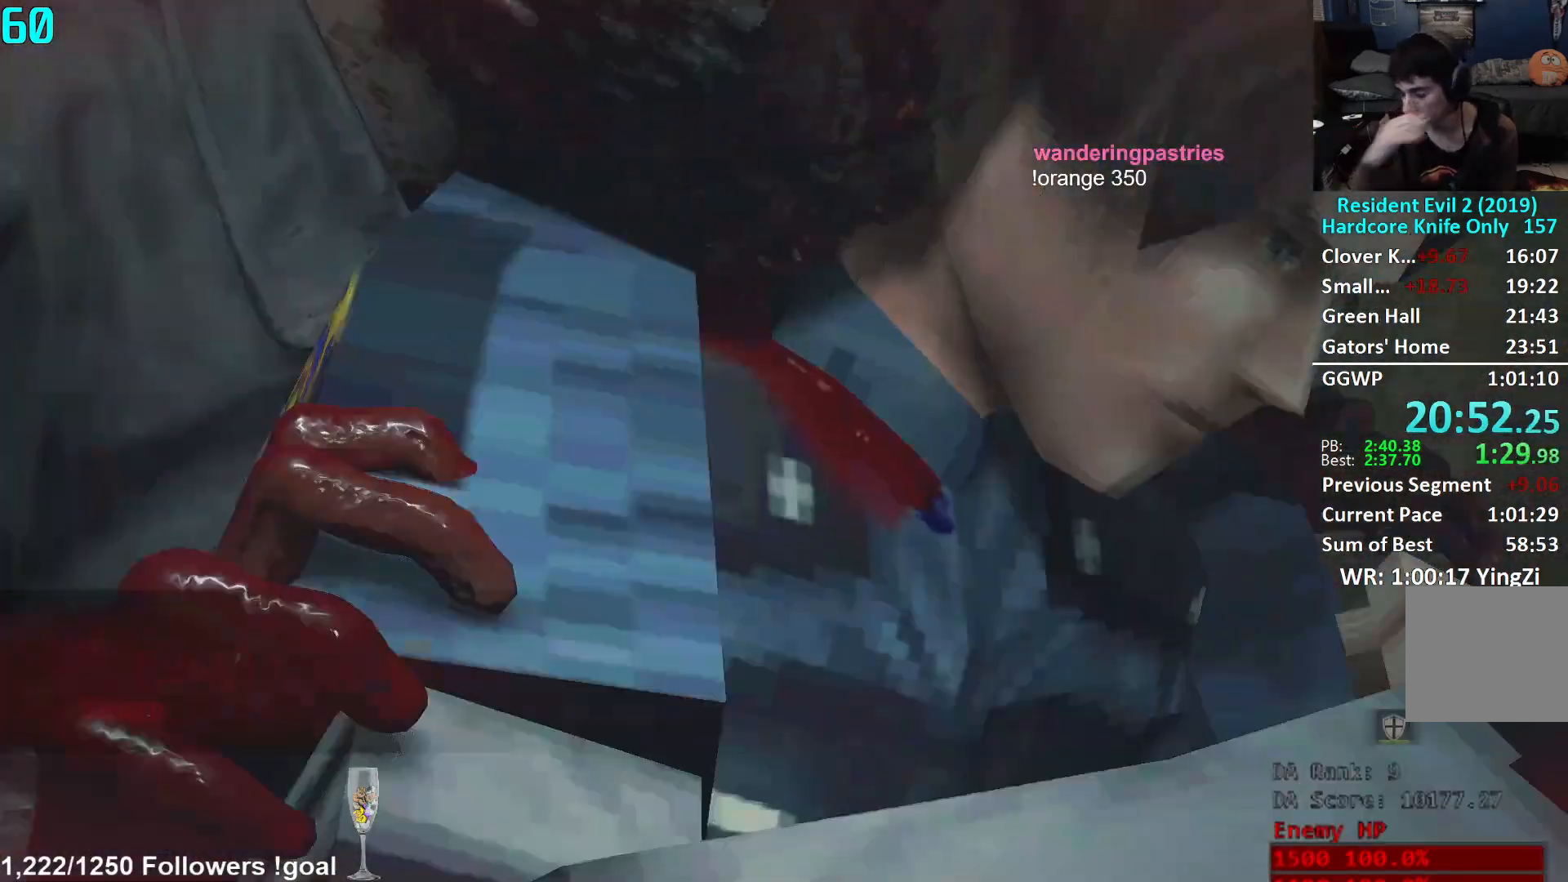
{"buttons": [], "left_stick": "center", "right_stick": "center", "events": []}
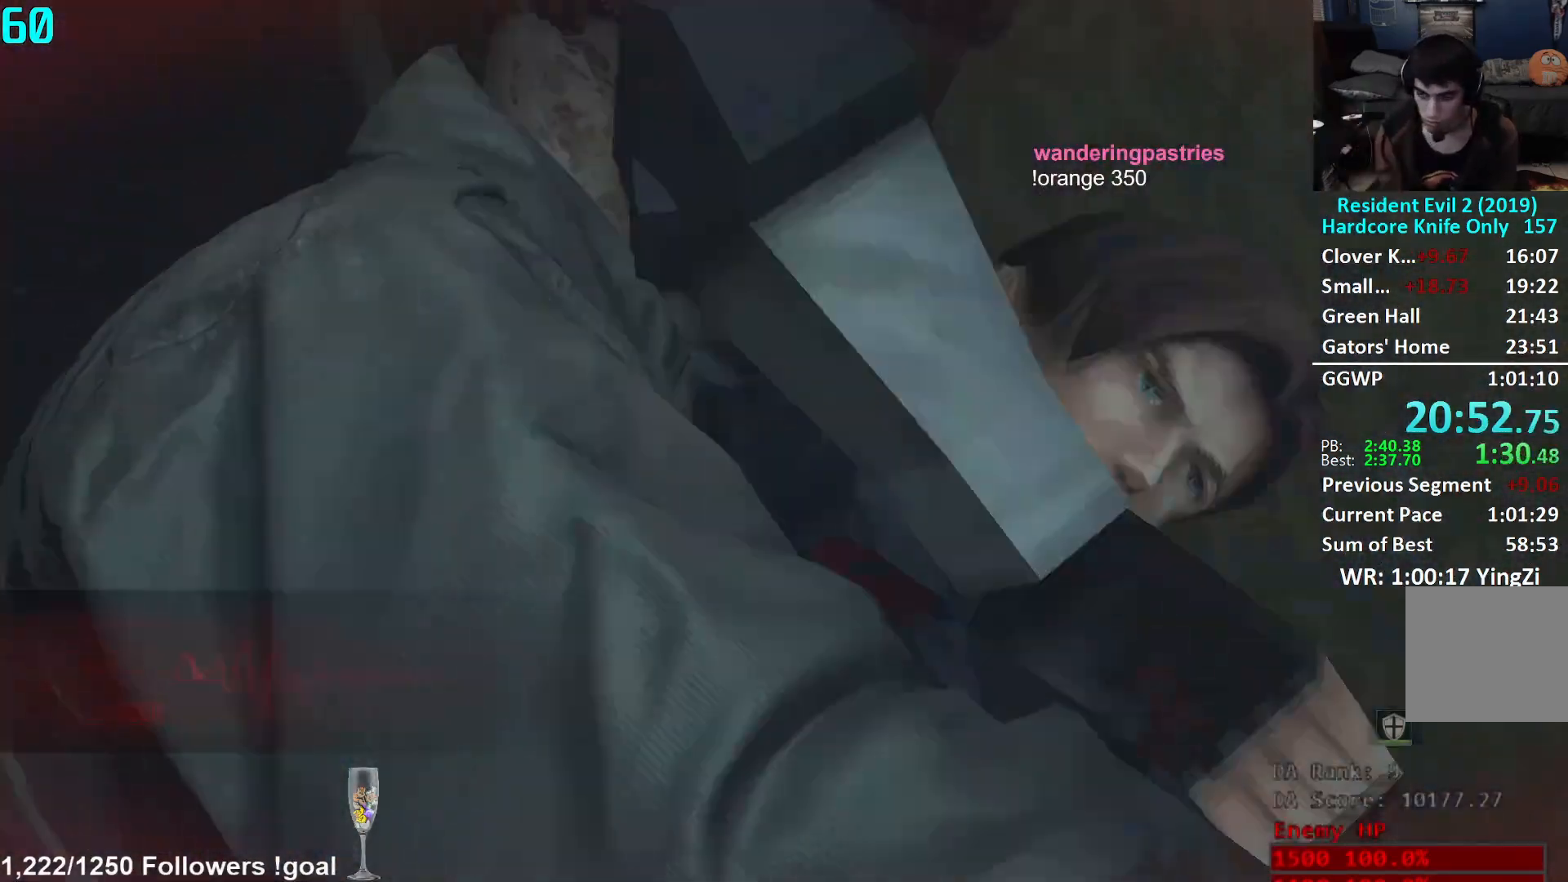
{"buttons": [], "left_stick": "left", "right_stick": "left", "events": [[300, "left_stick", "left"], [367, "right_stick", "left"]]}
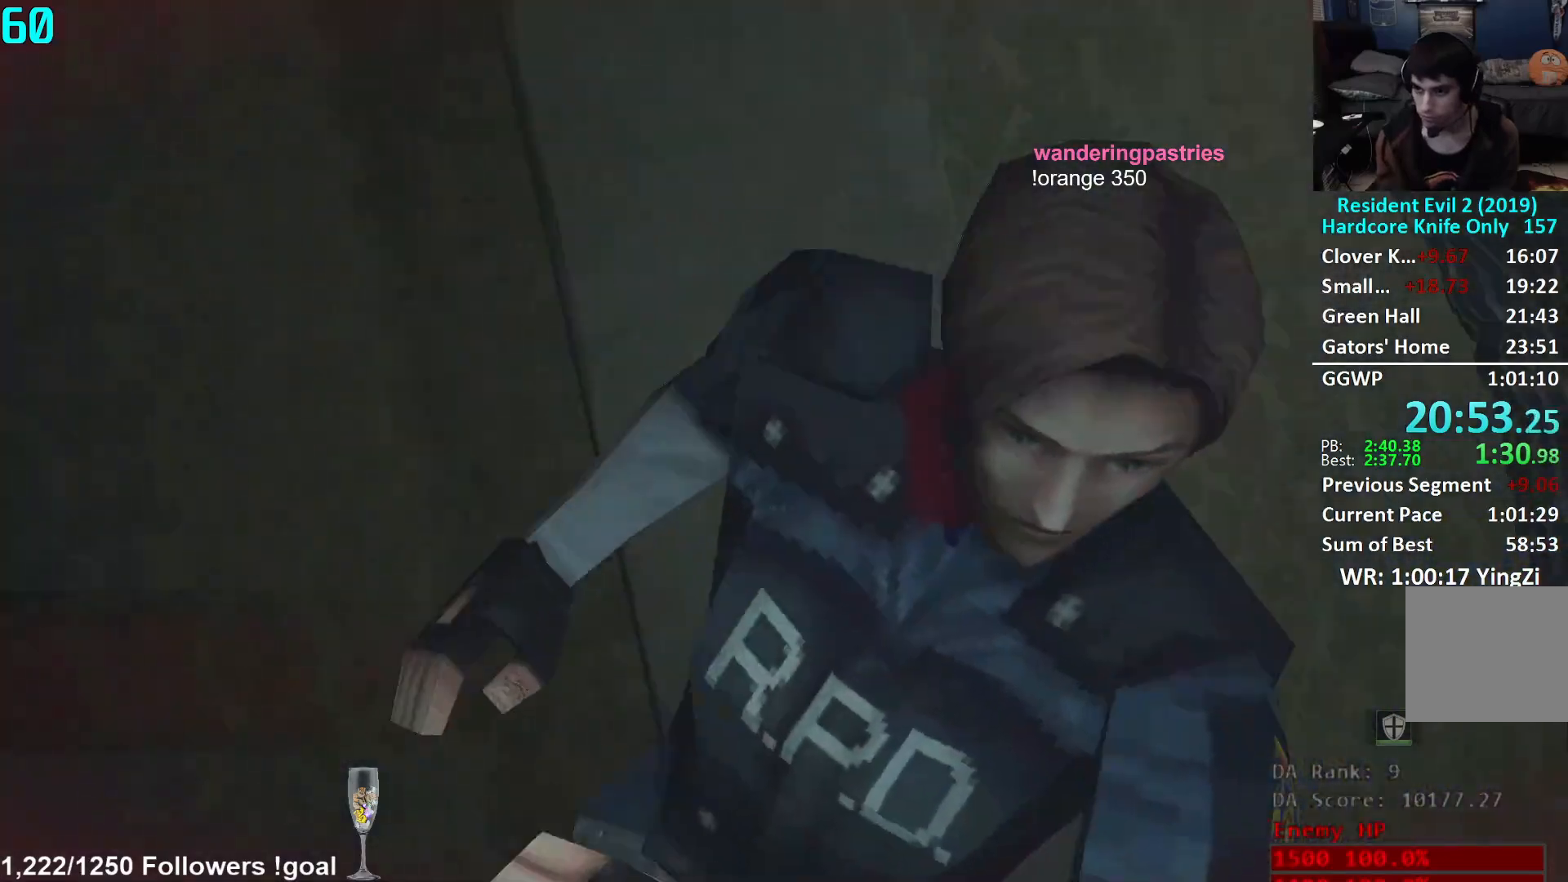
{"buttons": [], "left_stick": "left", "right_stick": "left", "events": []}
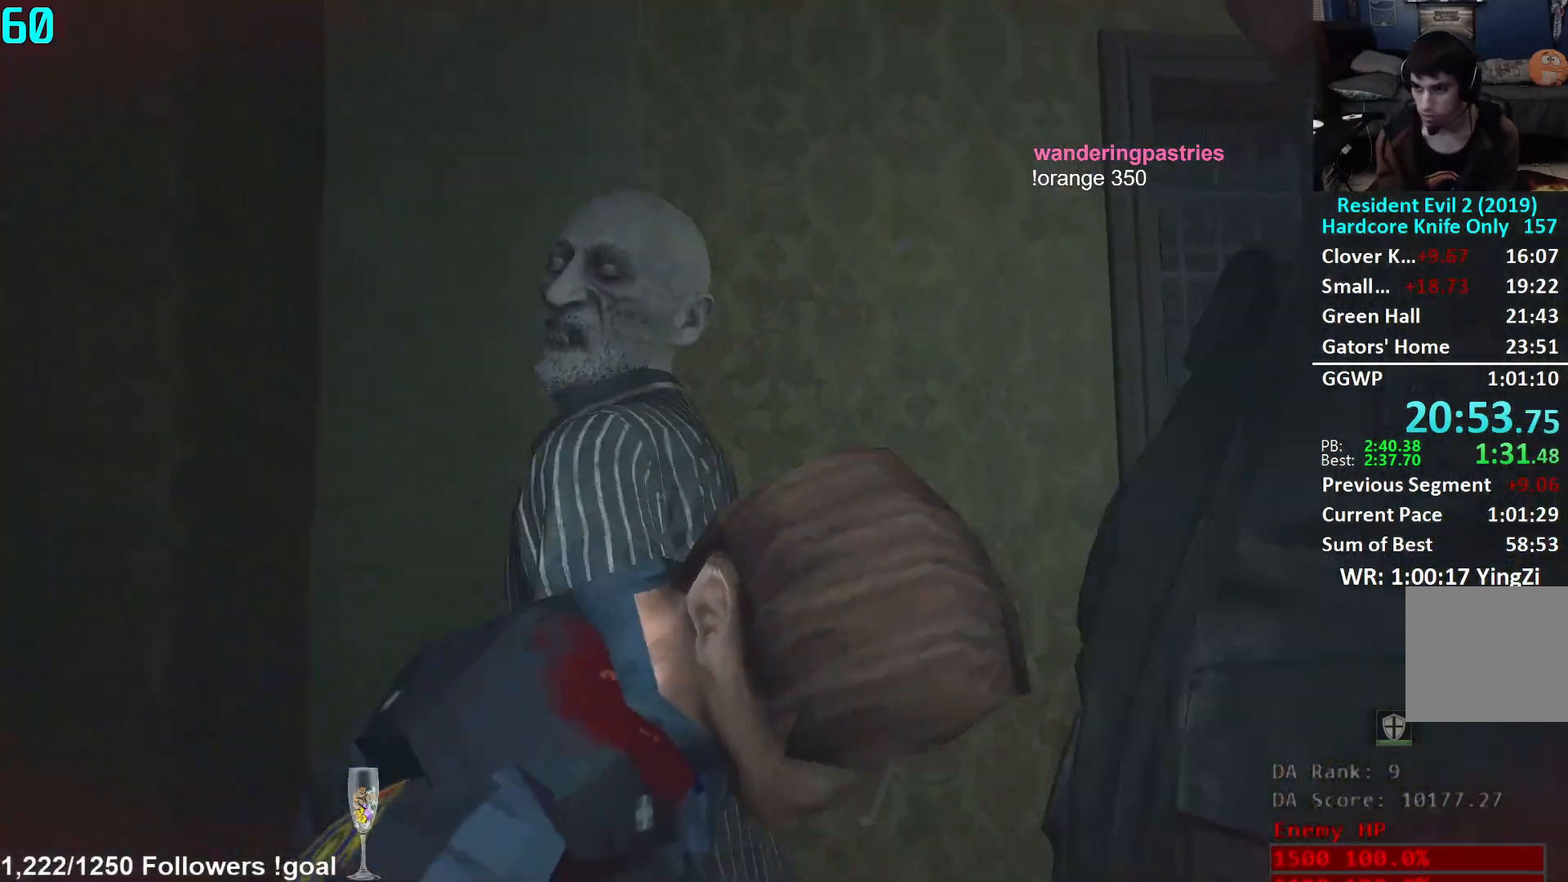
{"buttons": ["L3"], "left_stick": "left", "right_stick": "left", "events": [[433, "L3", "down"]]}
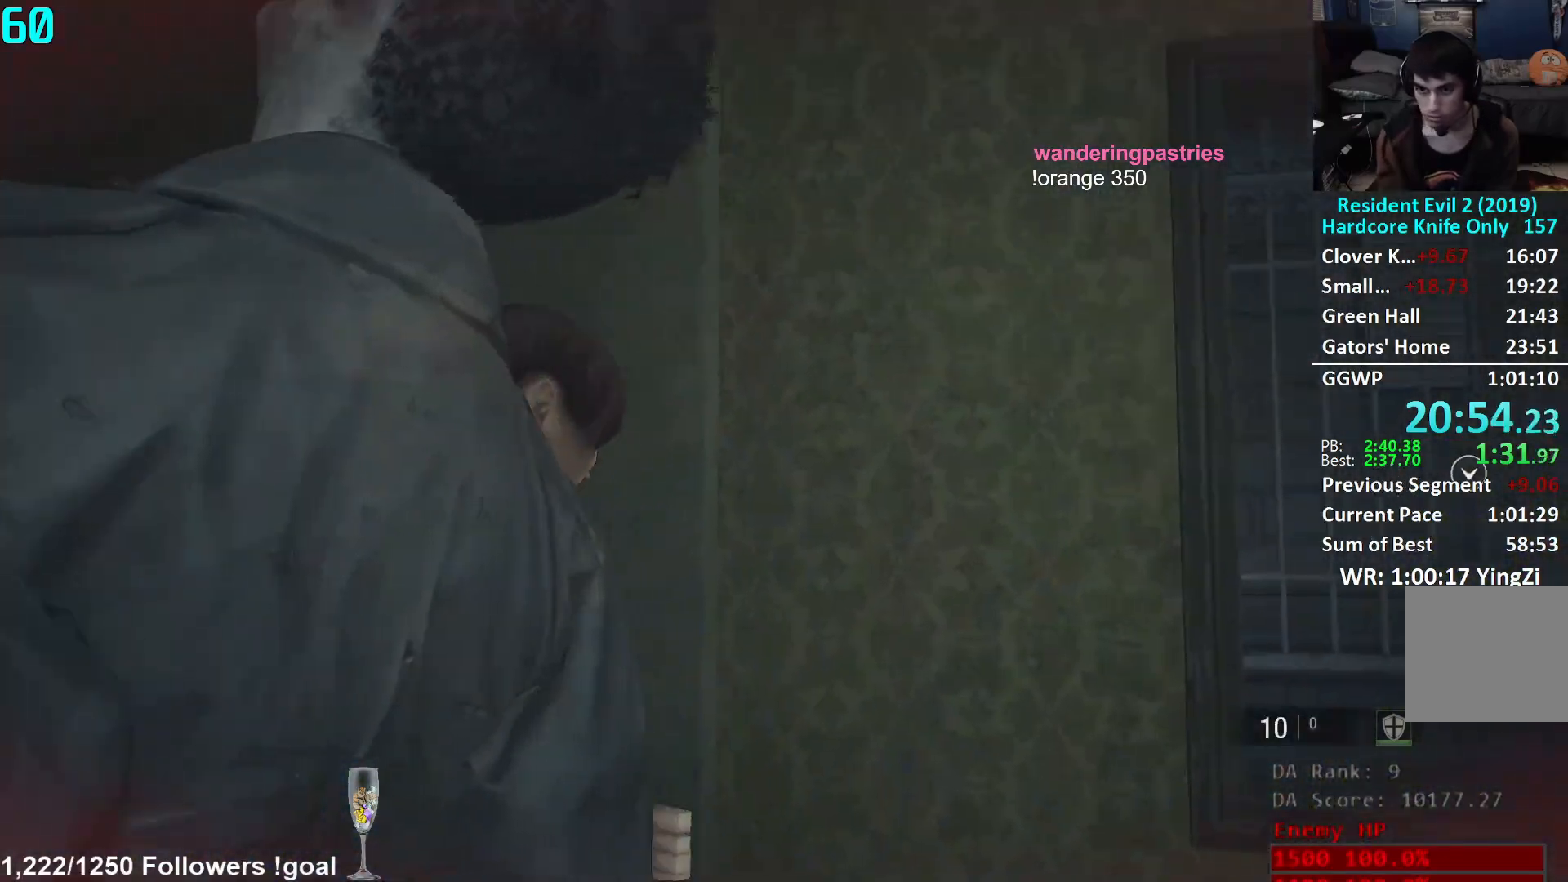
{"buttons": [], "left_stick": "up-left", "right_stick": "center", "events": [[67, "L3", "up"], [267, "left_stick", "up-left"], [484, "right_stick", "center"]]}
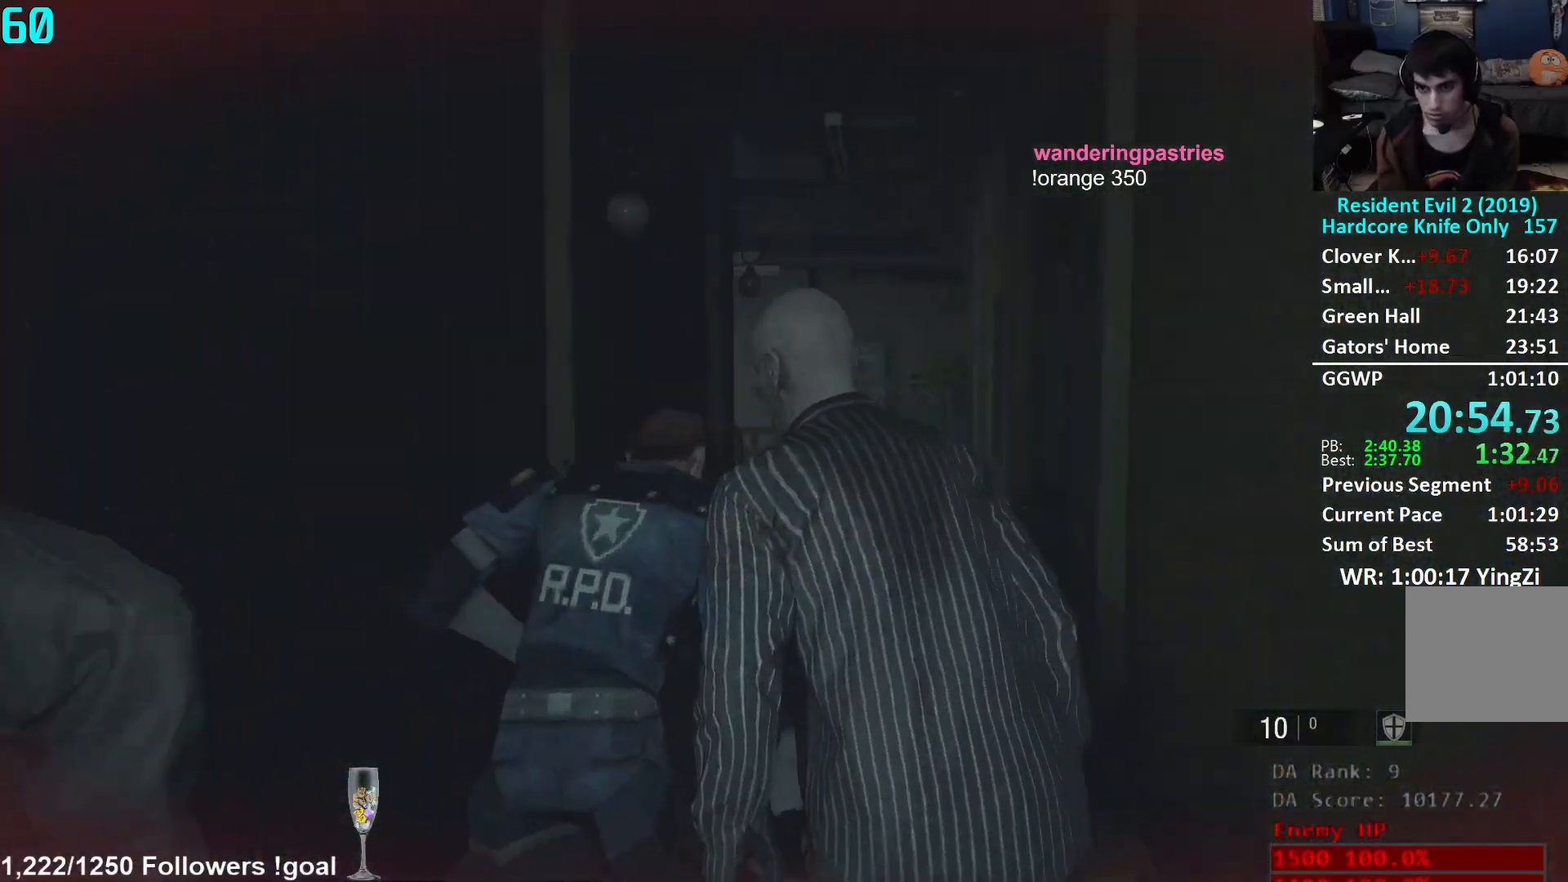
{"buttons": [], "left_stick": "center", "right_stick": "center", "events": [[66, "Y", "down"], [100, "left_stick", "center"], [133, "Y", "up"], [350, "DPAD_RIGHT", "down"], [400, "DPAD_RIGHT", "up"]]}
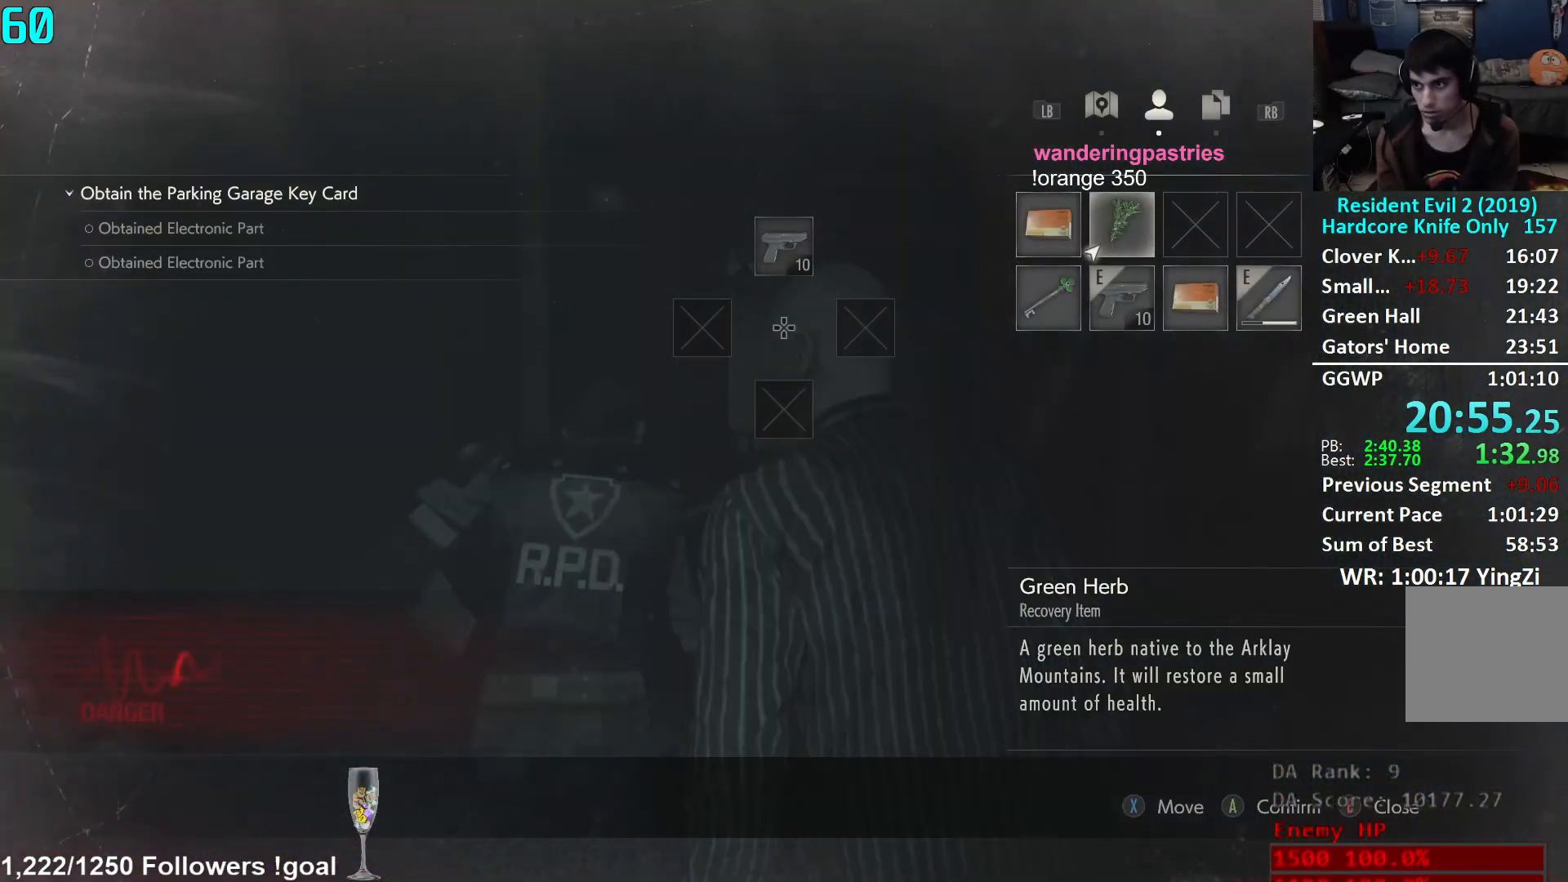
{"buttons": ["L3"], "left_stick": "up", "right_stick": "center", "events": [[17, "A", "down"], [100, "A", "up"], [150, "A", "down"], [167, "B", "down"], [184, "A", "up"], [200, "left_stick", "up"], [267, "B", "up"], [300, "L3", "down"], [300, "right_stick", "down-left"], [350, "right_stick", "down"], [384, "L3", "up"], [467, "L3", "down"], [484, "right_stick", "center"]]}
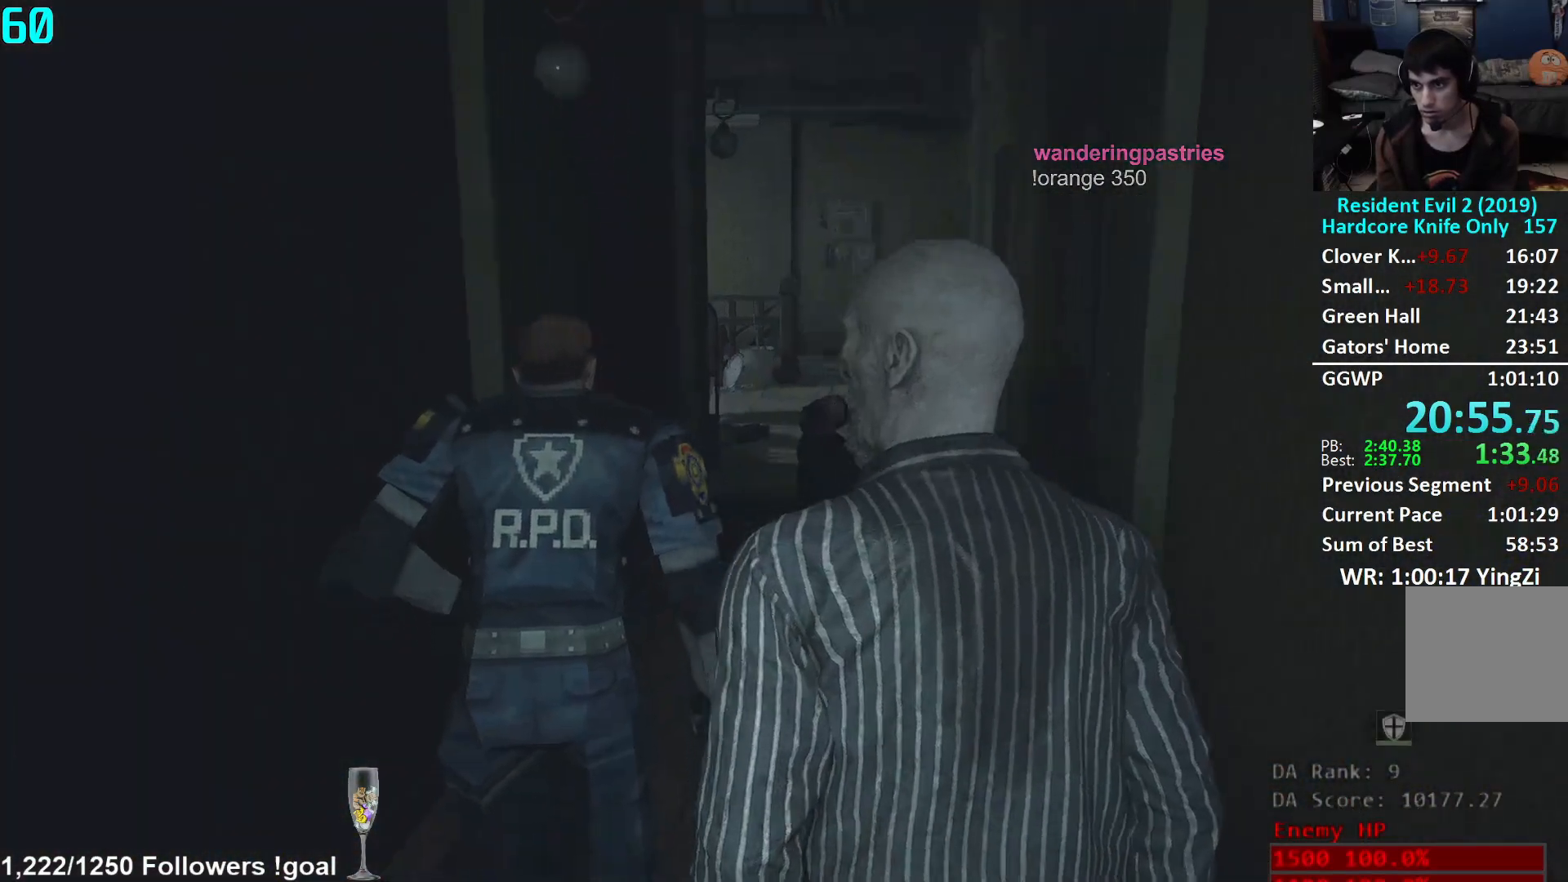
{"buttons": [], "left_stick": "up", "right_stick": "center", "events": [[83, "L3", "up"], [116, "right_stick", "down-right"], [233, "right_stick", "center"]]}
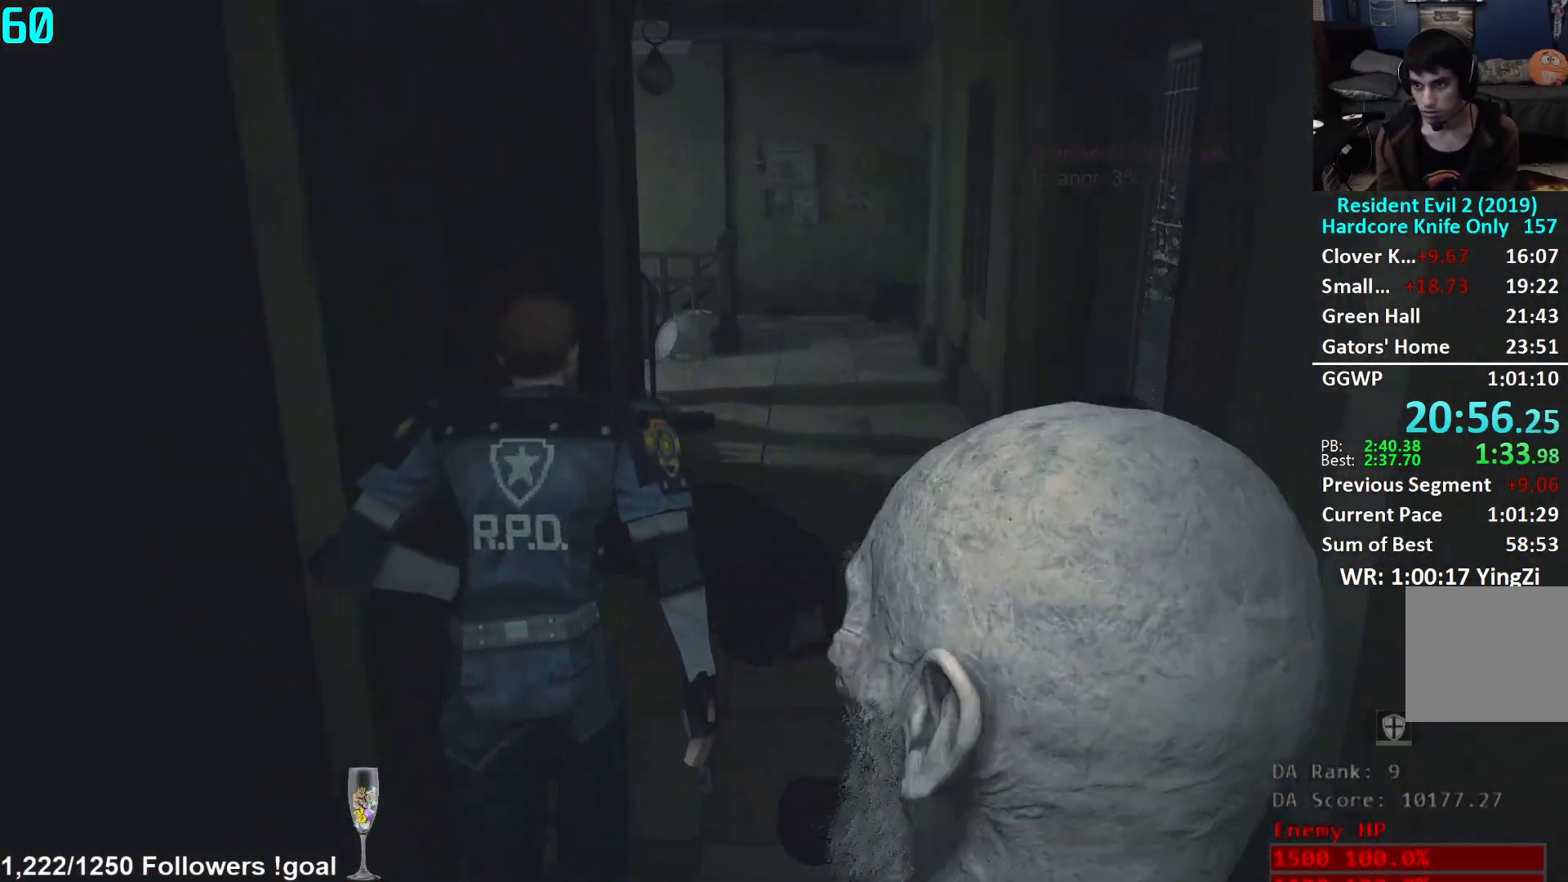
{"buttons": [], "left_stick": "up", "right_stick": "down-right", "events": [[50, "right_stick", "down-right"]]}
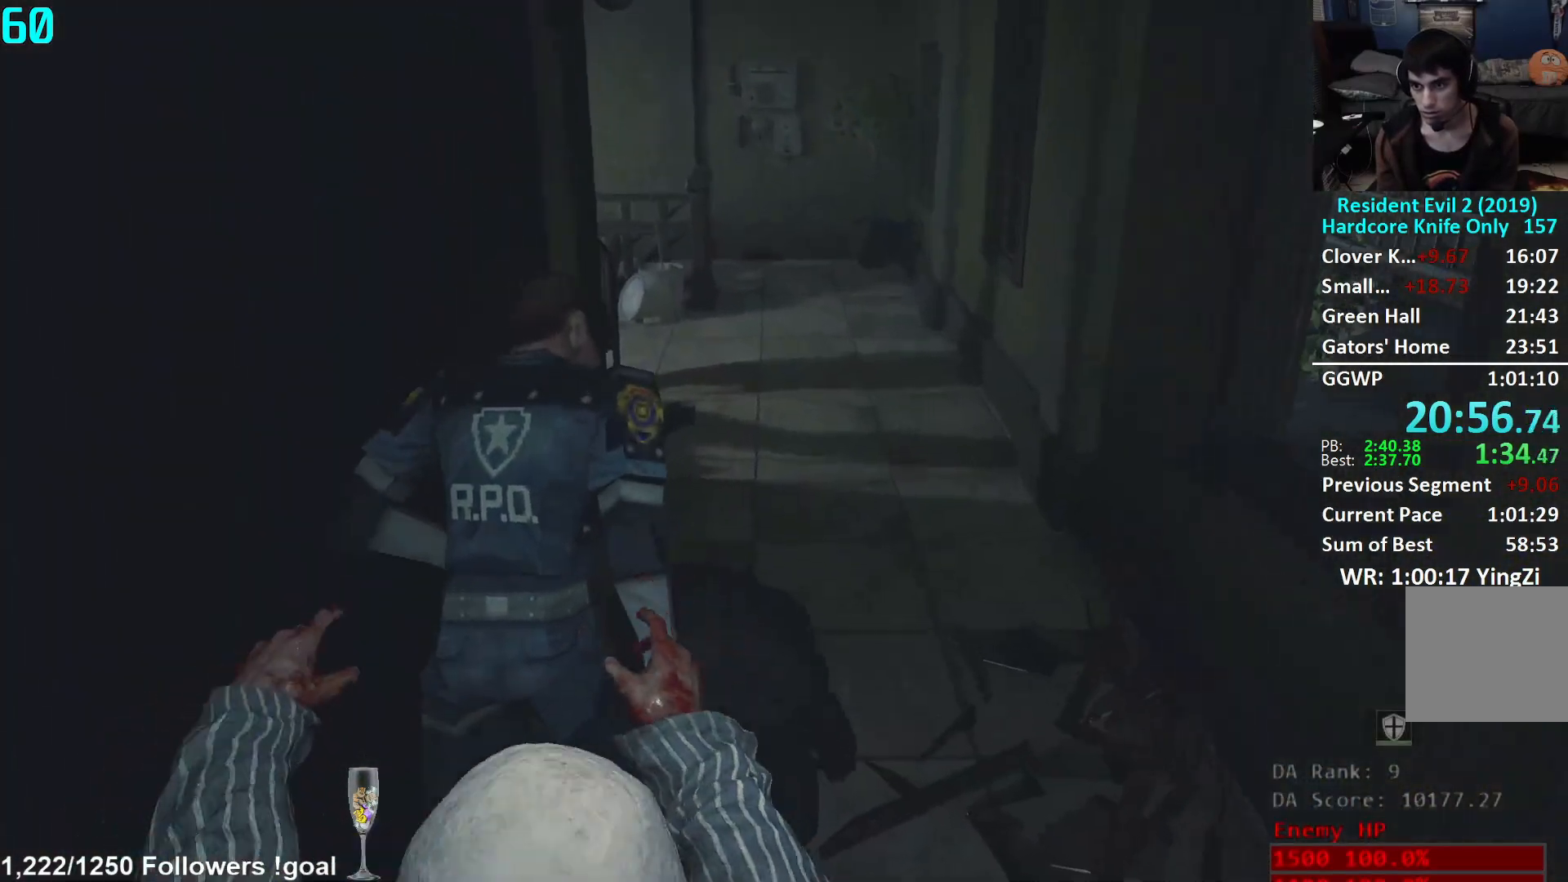
{"buttons": [], "left_stick": "up", "right_stick": "right", "events": [[83, "right_stick", "center"], [233, "right_stick", "down-right"], [450, "right_stick", "right"]]}
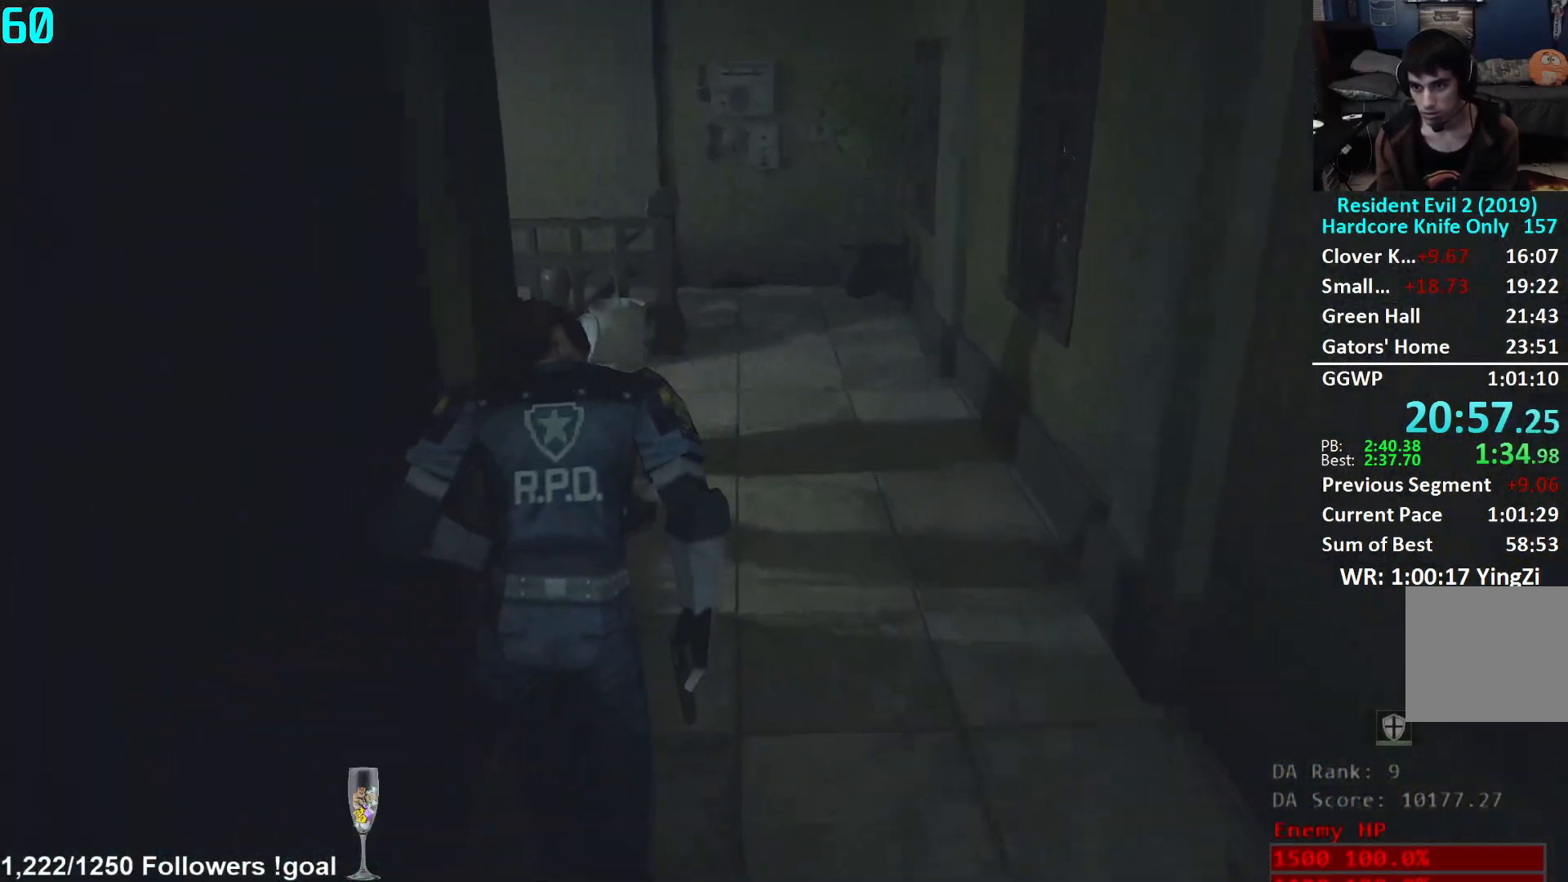
{"buttons": [], "left_stick": "up-right", "right_stick": "center", "events": [[67, "right_stick", "center"], [217, "left_stick", "up-right"], [317, "right_stick", "down-right"], [434, "right_stick", "center"]]}
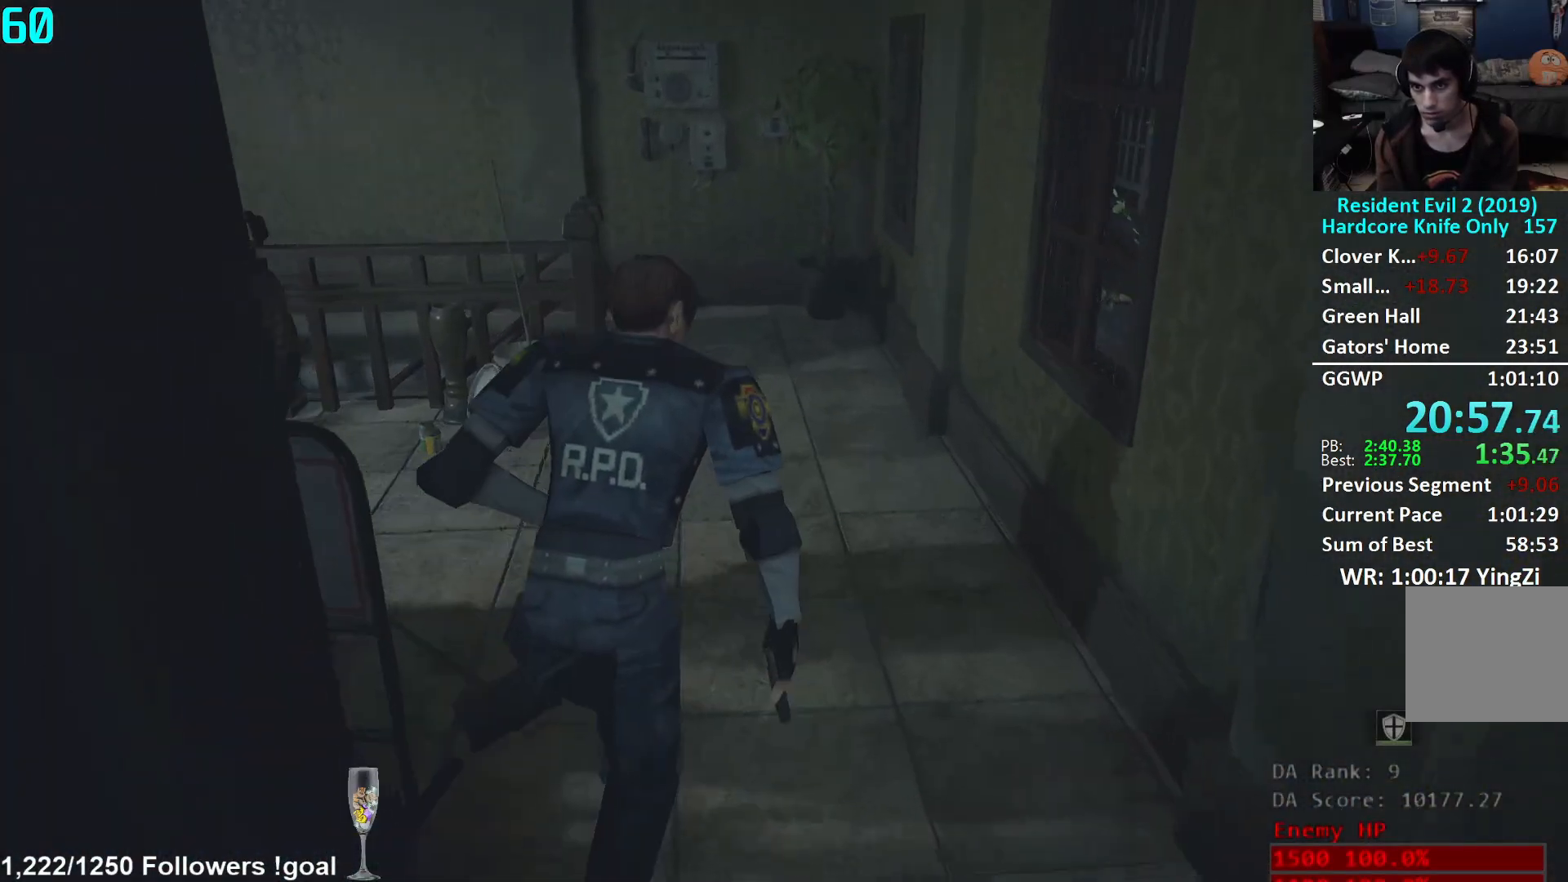
{"buttons": [], "left_stick": "up", "right_stick": "center", "events": [[100, "left_stick", "up"]]}
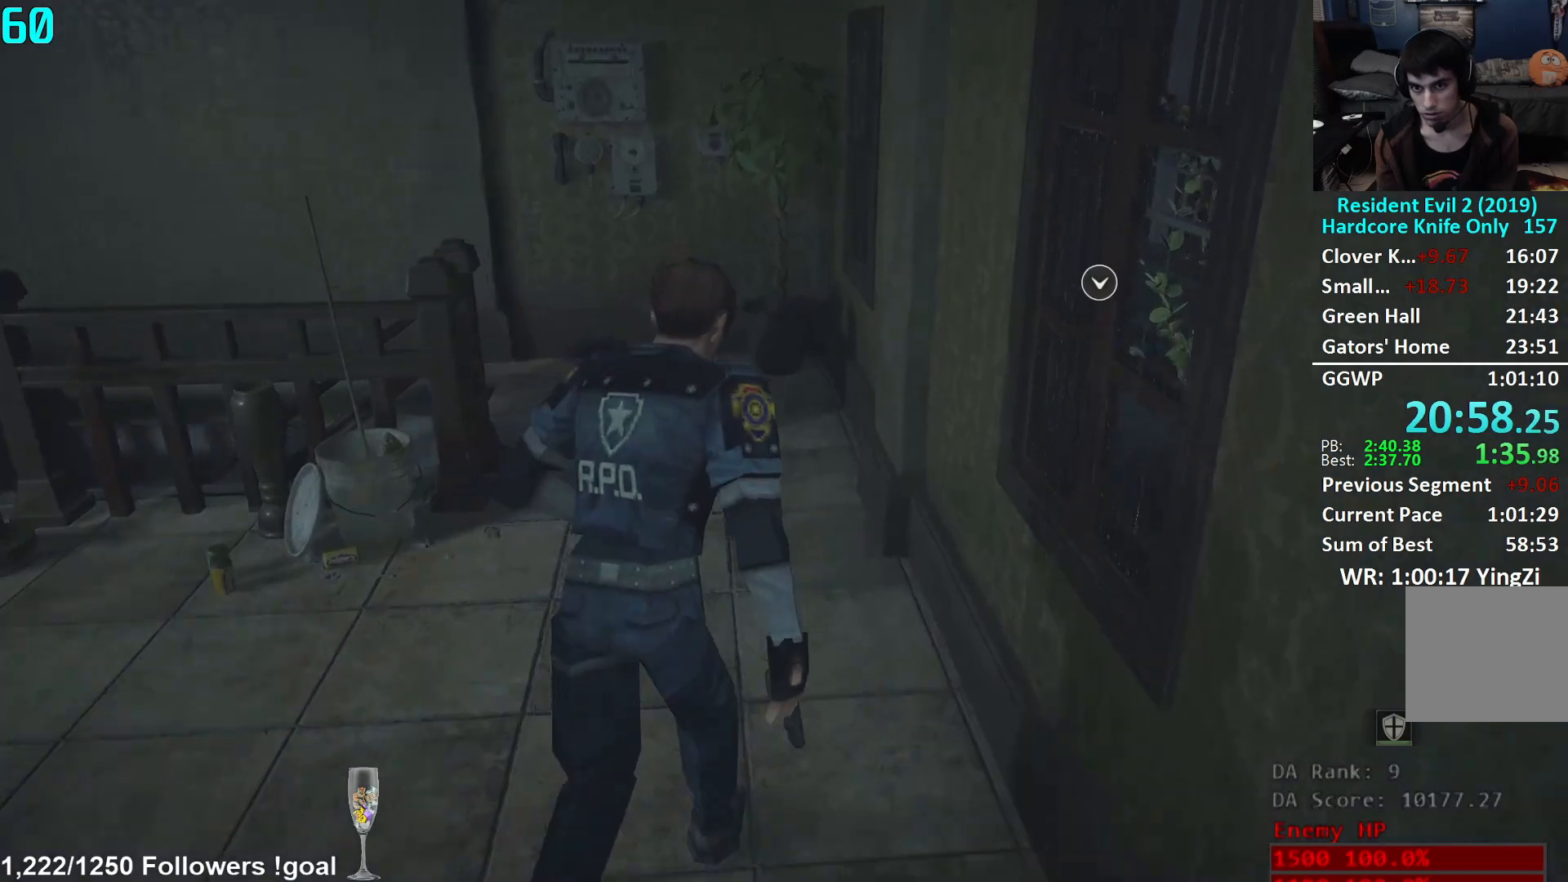
{"buttons": [], "left_stick": "up", "right_stick": "left", "events": [[17, "right_stick", "left"]]}
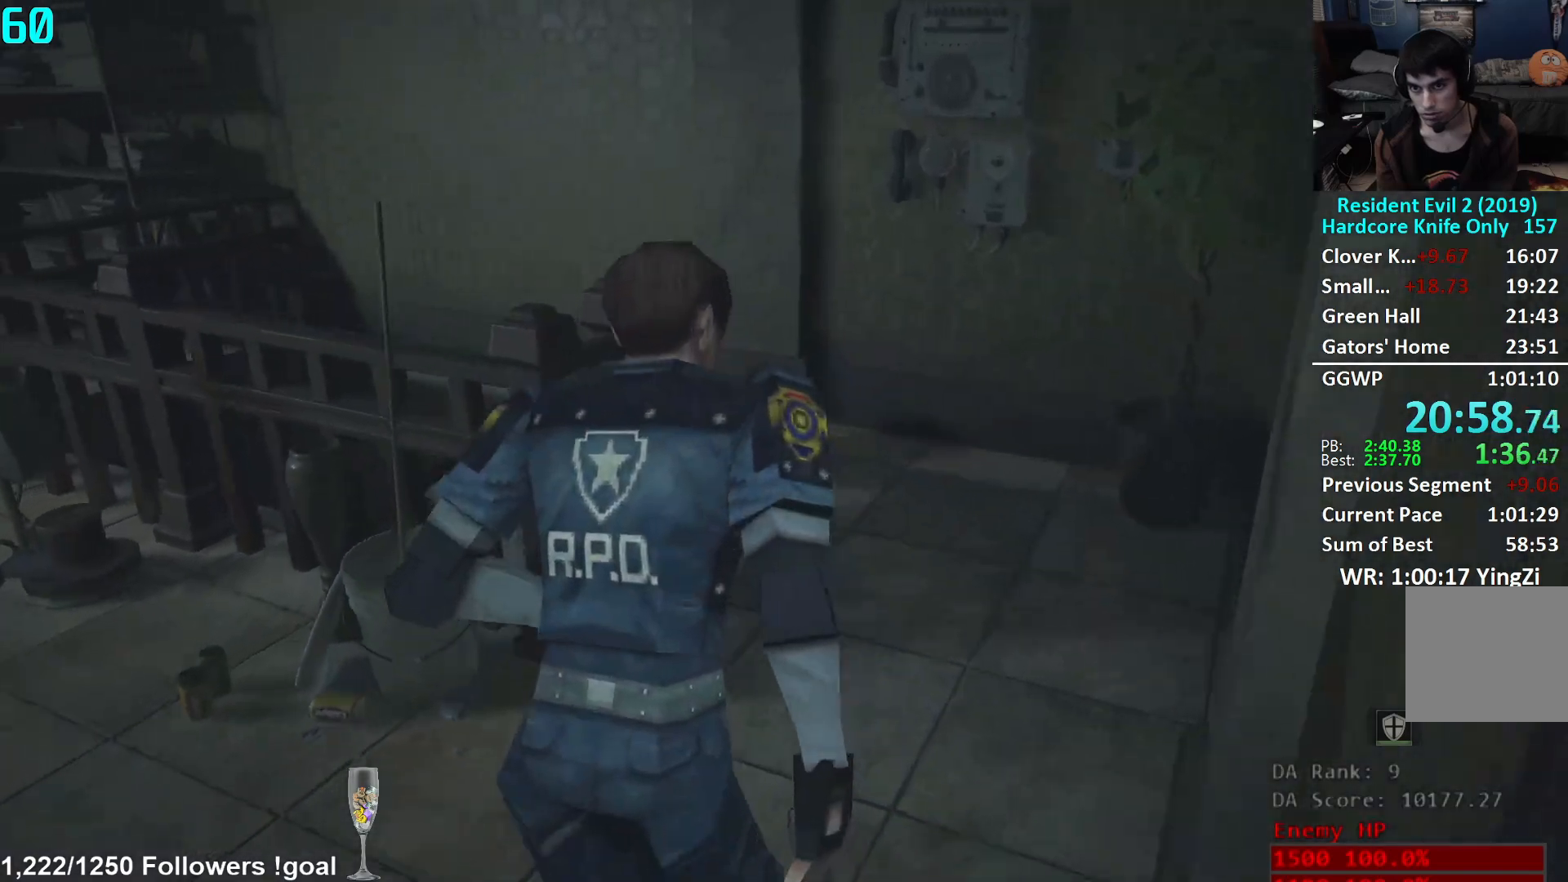
{"buttons": [], "left_stick": "up-right", "right_stick": "left", "events": [[483, "left_stick", "up-right"]]}
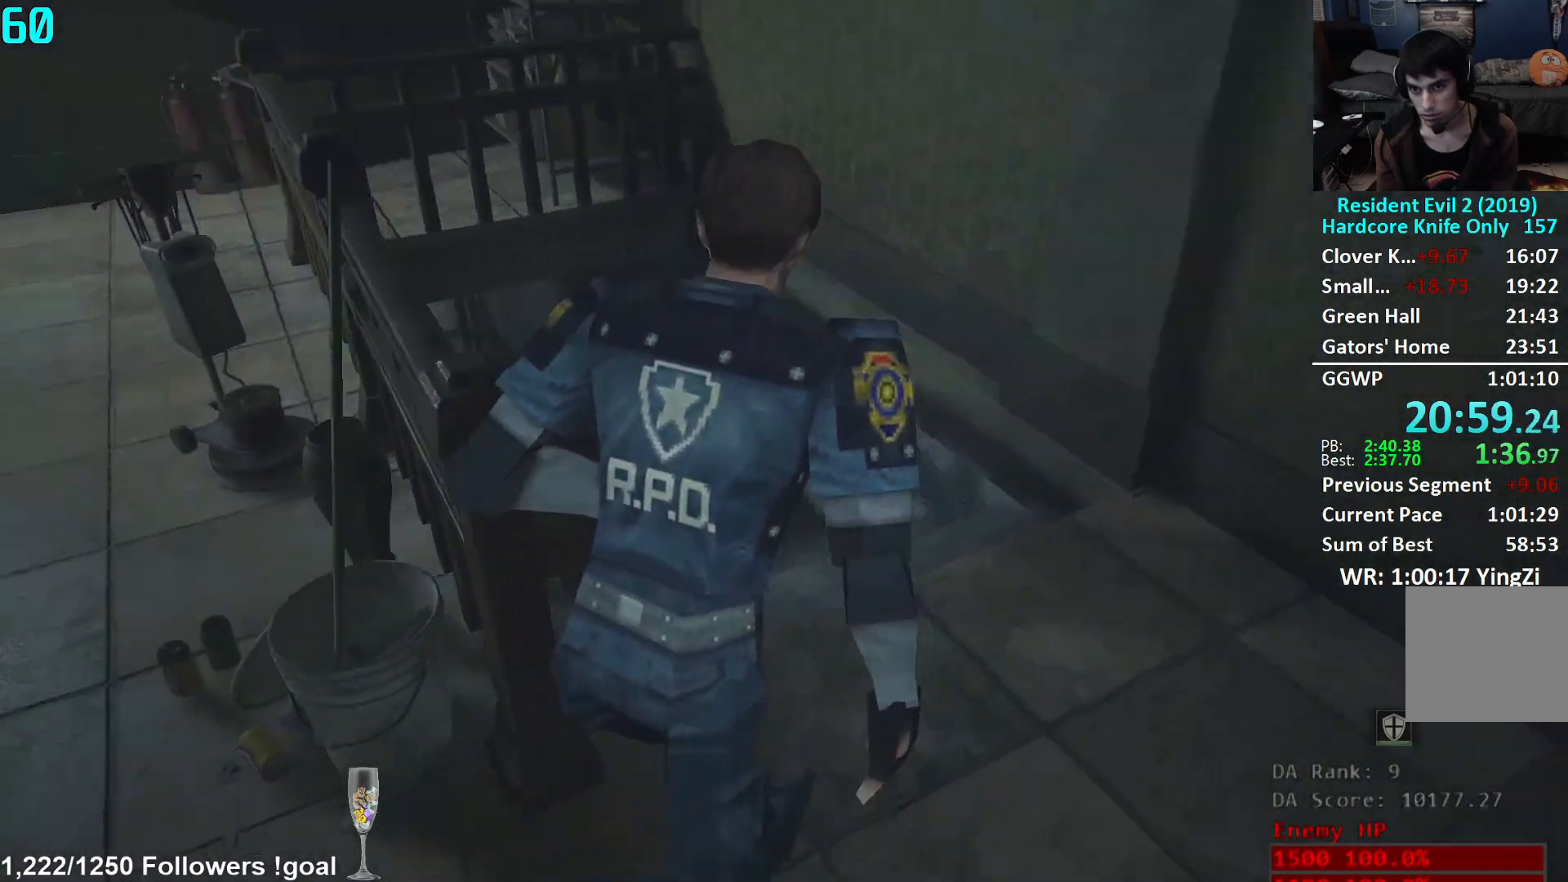
{"buttons": [], "left_stick": "up", "right_stick": "right", "events": [[284, "left_stick", "up"], [317, "right_stick", "center"], [484, "right_stick", "right"]]}
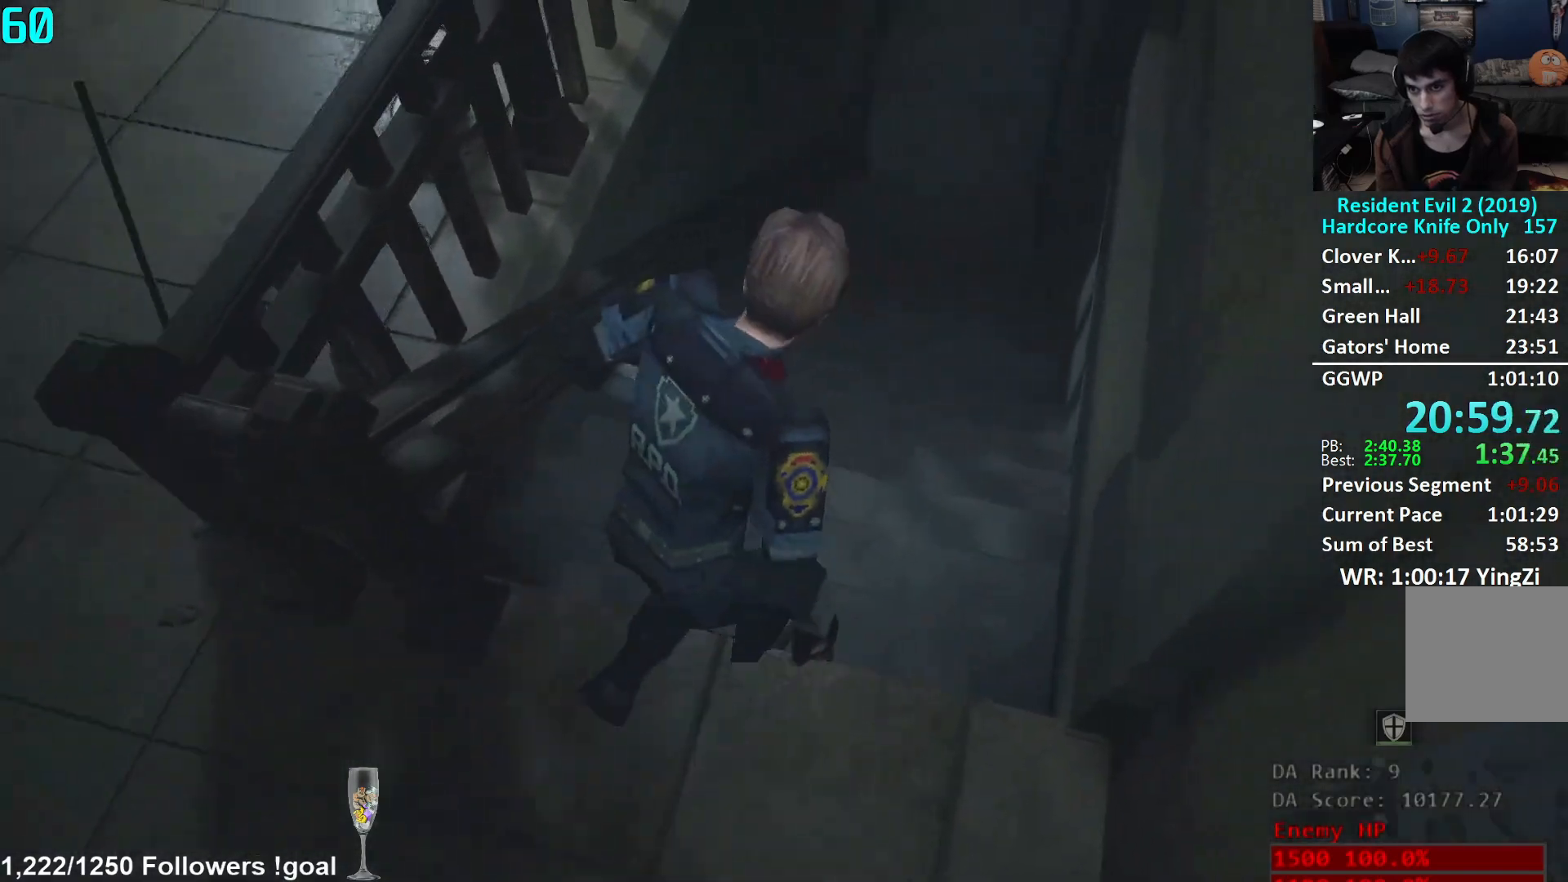
{"buttons": [], "left_stick": "up", "right_stick": "center", "events": [[150, "right_stick", "center"], [216, "L2", "down"], [250, "L2", "up"]]}
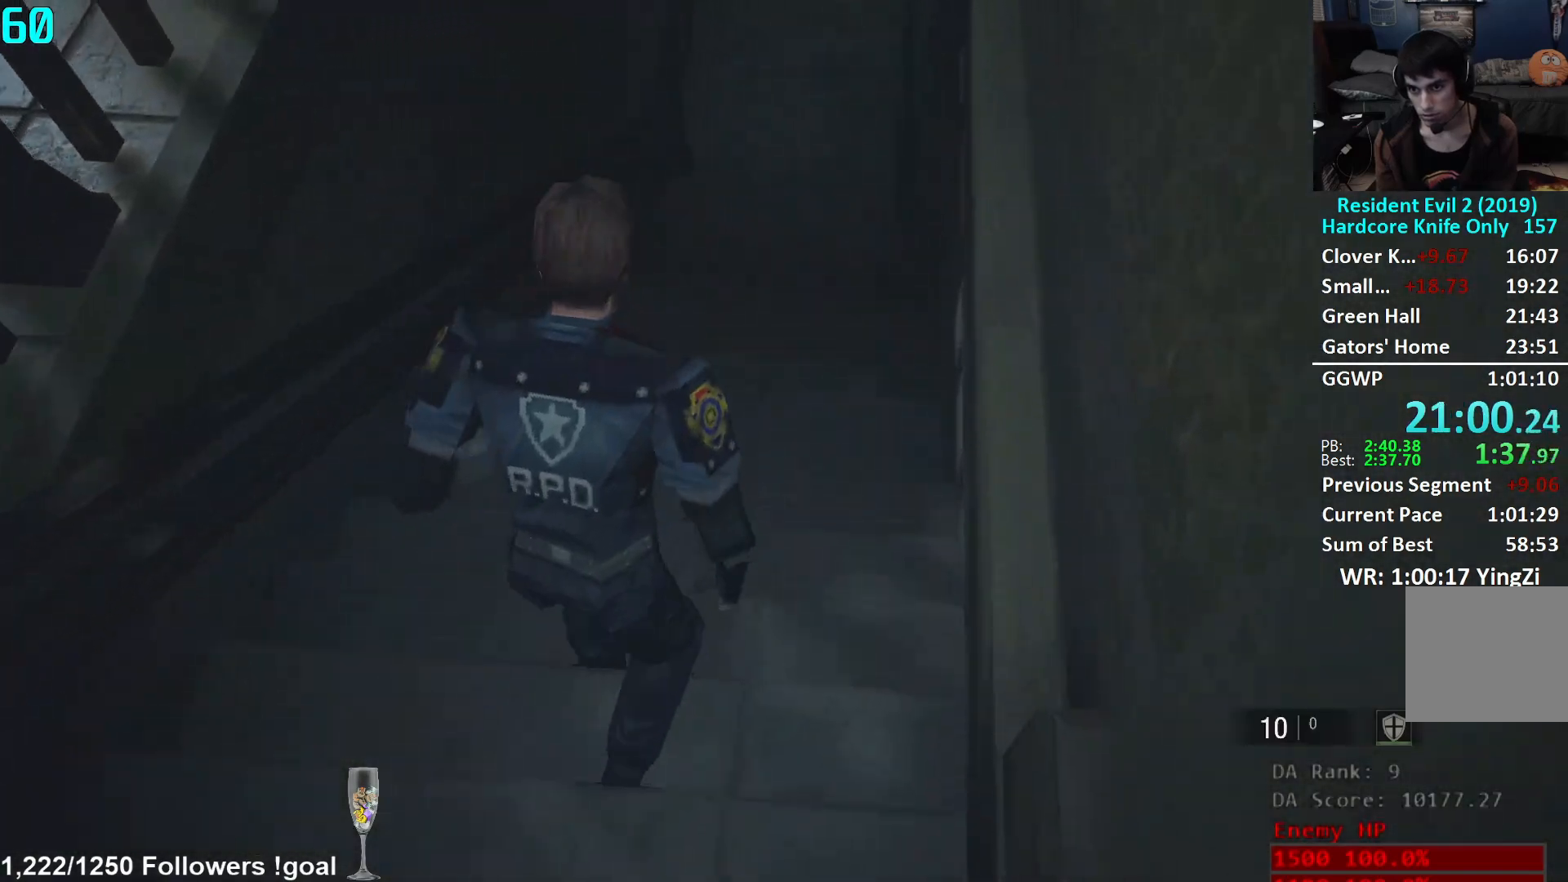
{"buttons": [], "left_stick": "up", "right_stick": "left", "events": [[217, "L2", "down"], [267, "L2", "up"], [501, "right_stick", "left"]]}
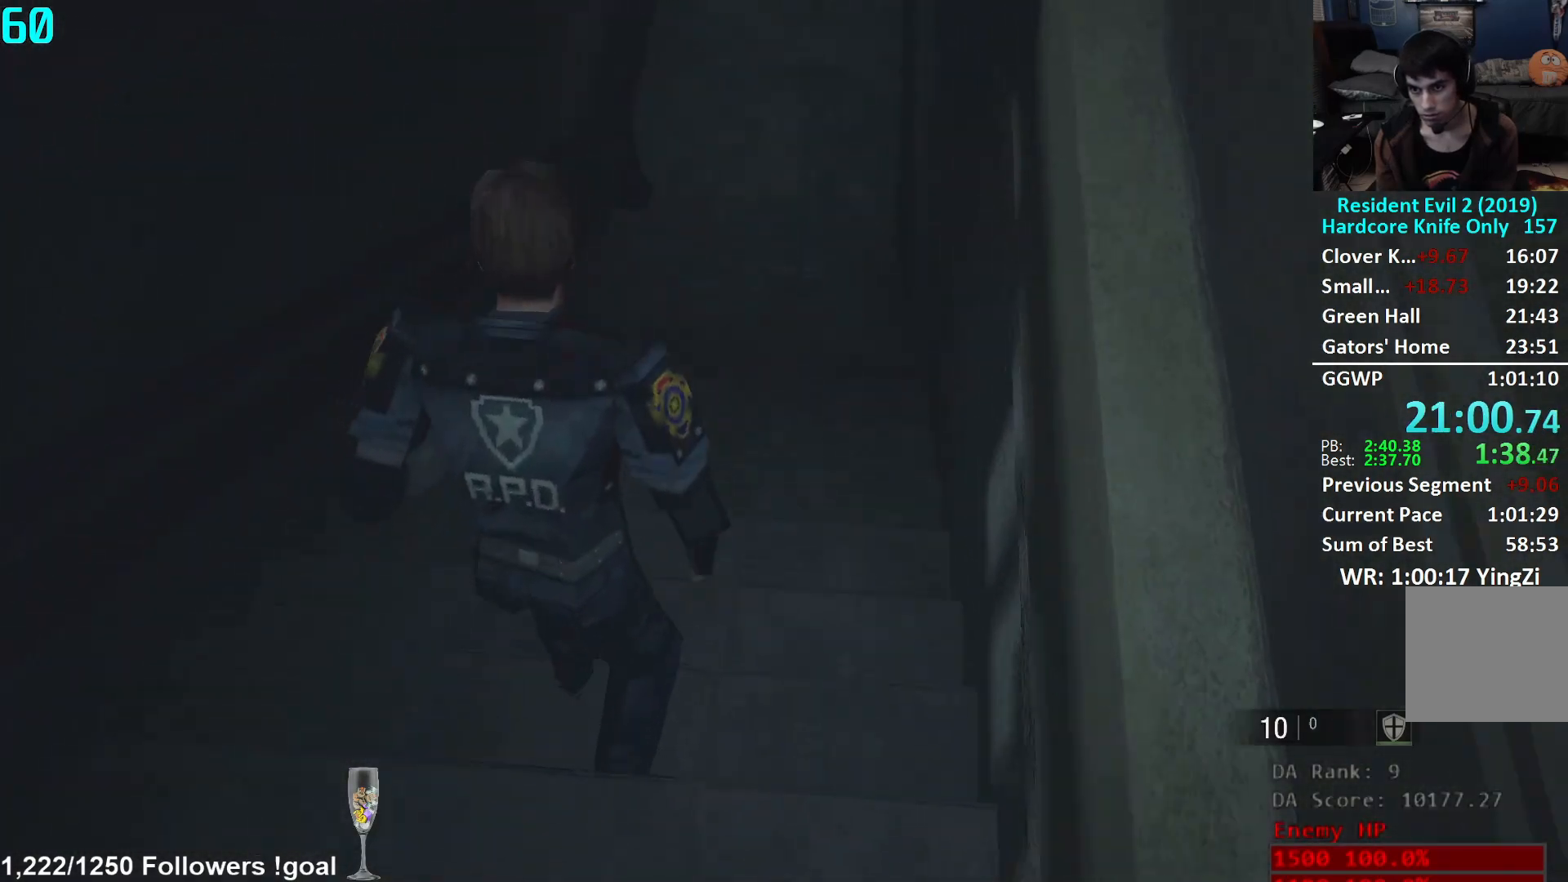
{"buttons": [], "left_stick": "up", "right_stick": "center", "events": [[133, "right_stick", "center"], [266, "L2", "down"], [316, "L2", "up"]]}
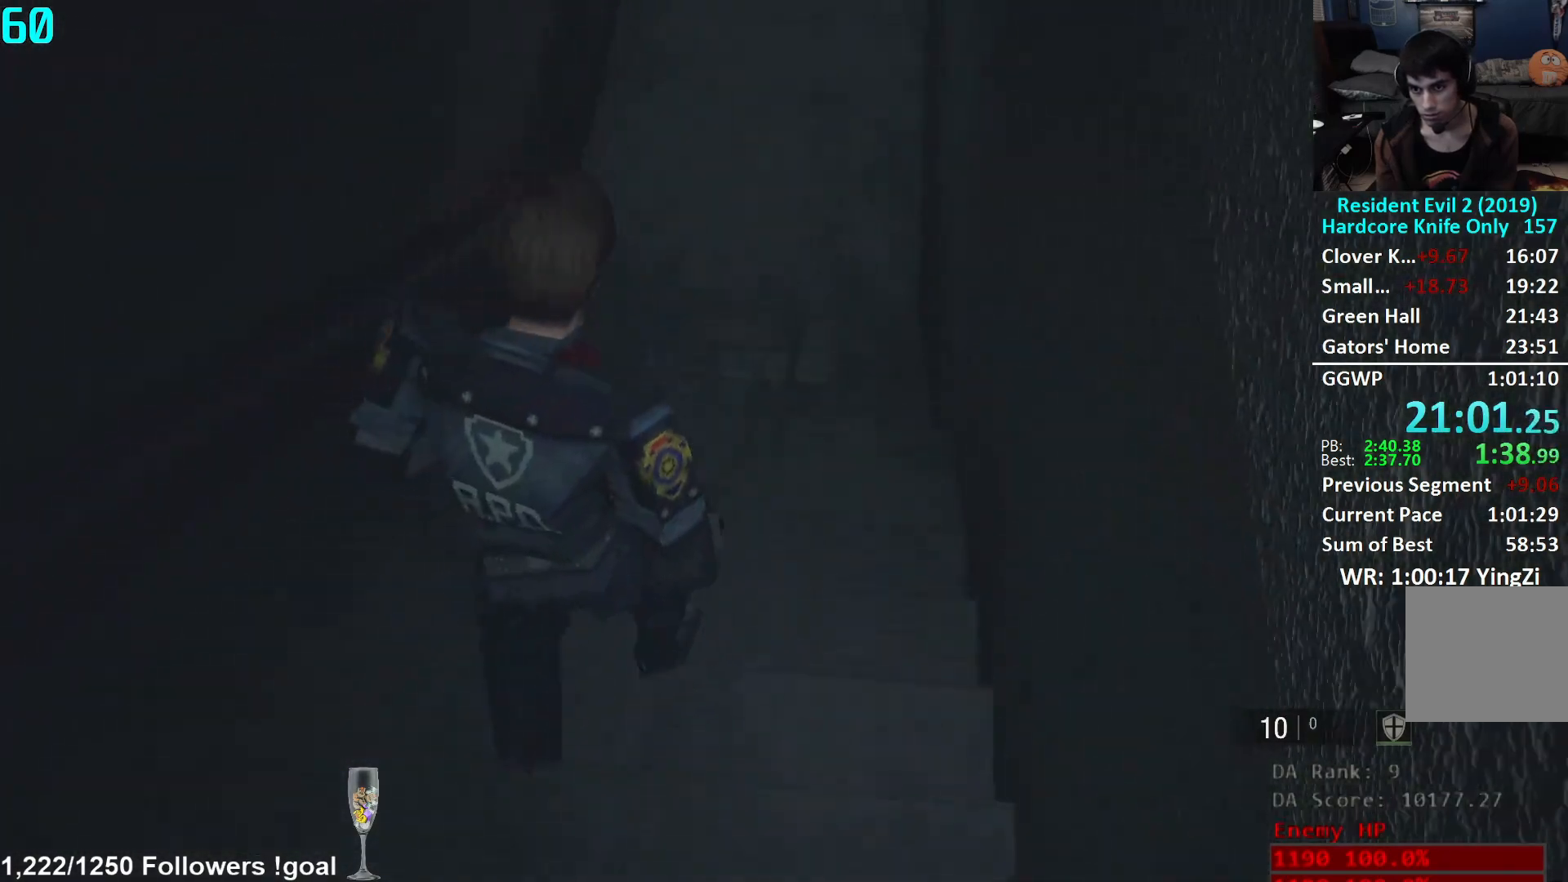
{"buttons": [], "left_stick": "up", "right_stick": "center", "events": [[317, "L2", "down"], [367, "L2", "up"]]}
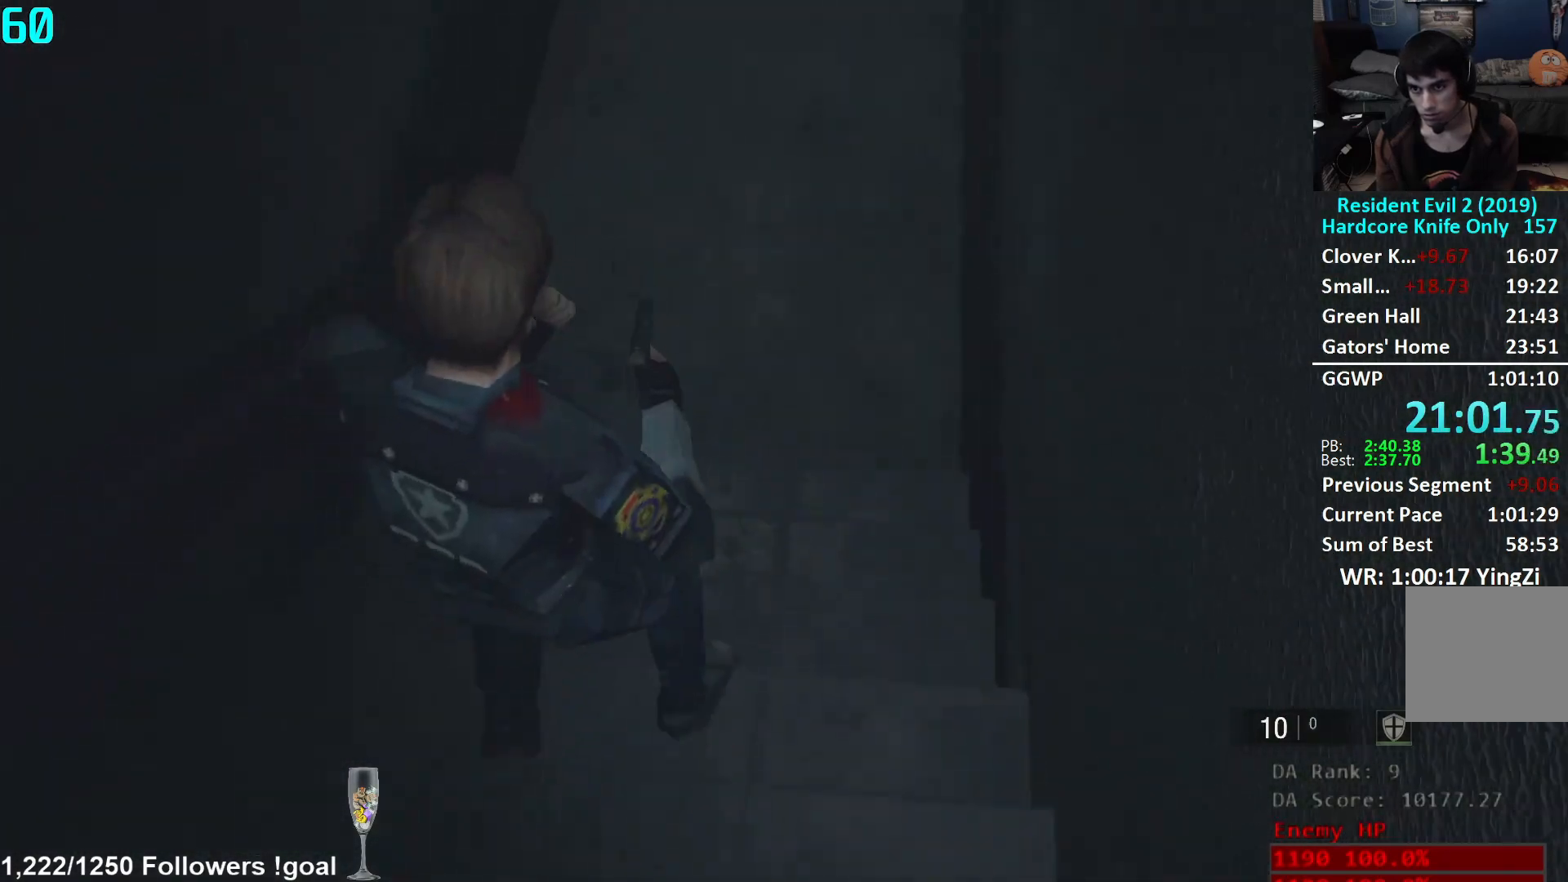
{"buttons": [], "left_stick": "up", "right_stick": "center", "events": [[300, "L2", "down"], [350, "L2", "up"]]}
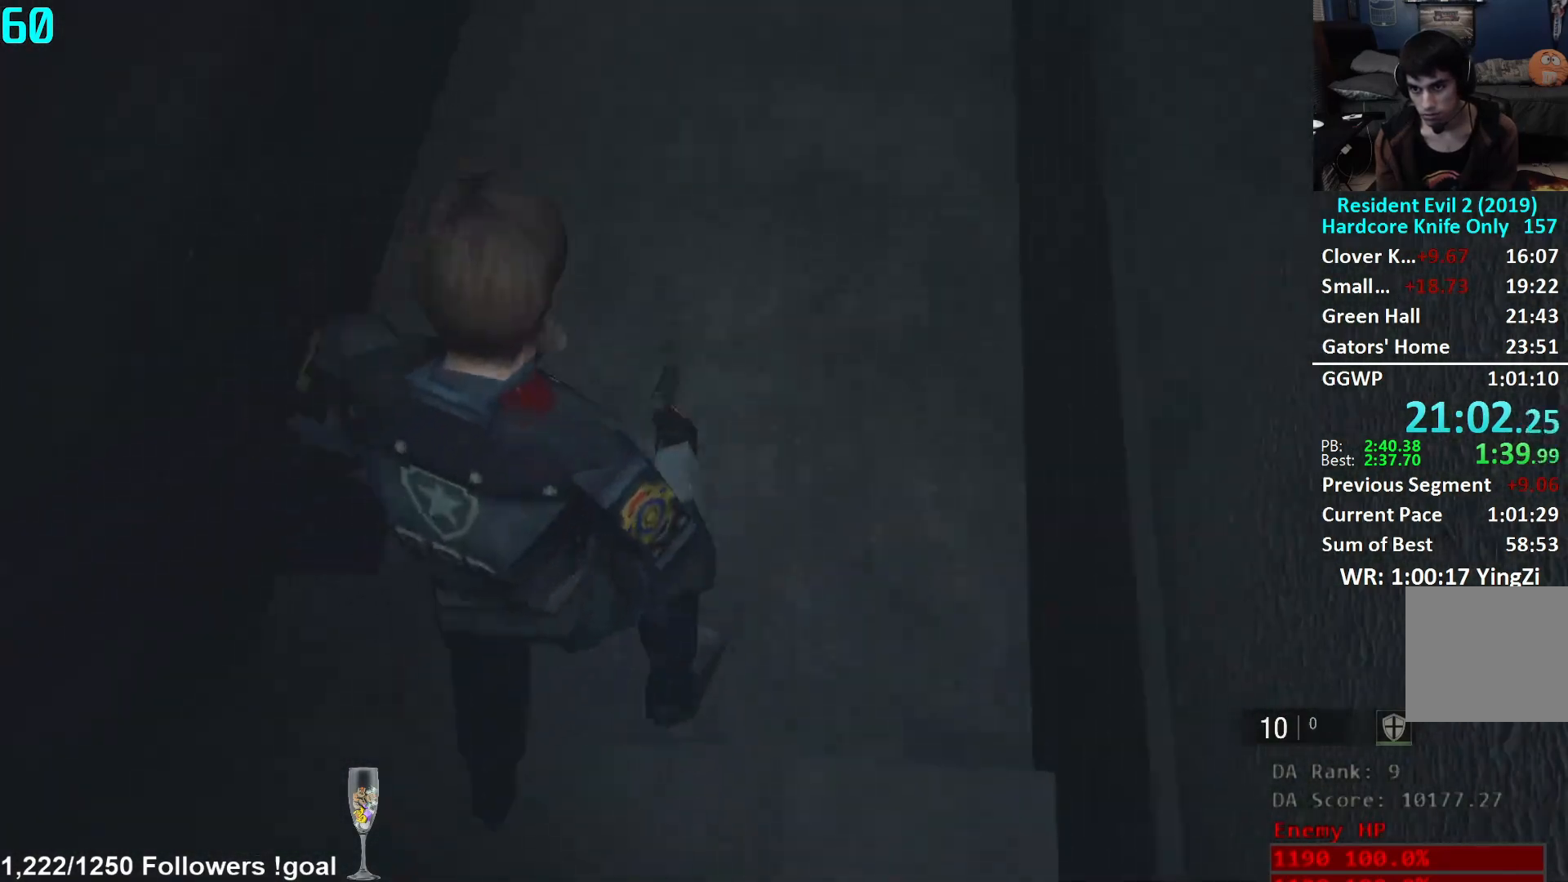
{"buttons": [], "left_stick": "up", "right_stick": "center", "events": [[17, "right_stick", "up"], [334, "right_stick", "center"]]}
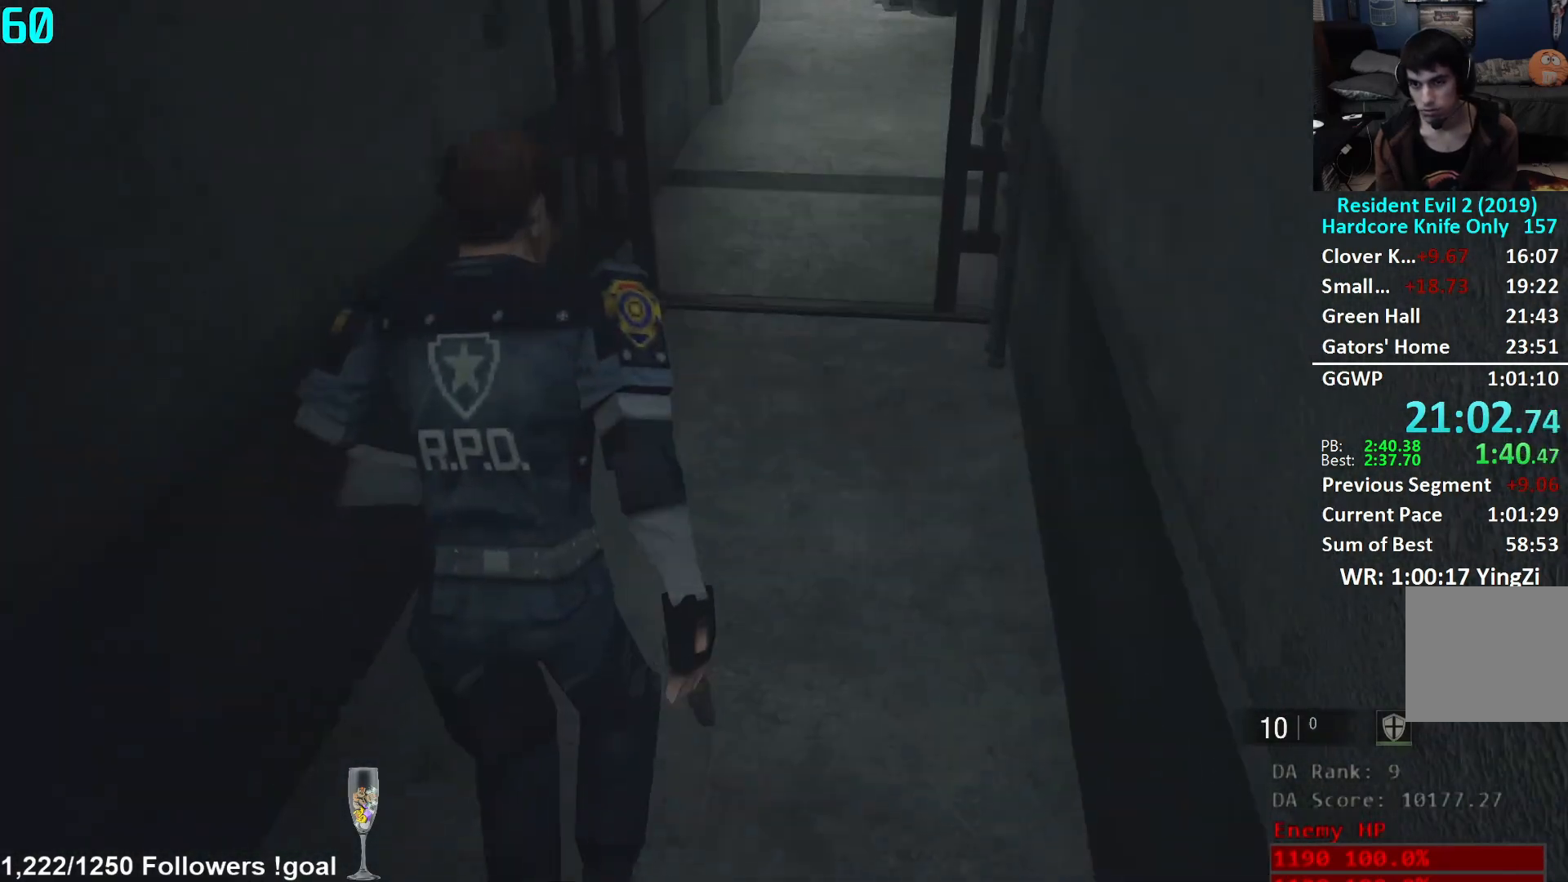
{"buttons": [], "left_stick": "up", "right_stick": "center", "events": [[66, "right_stick", "up"], [250, "right_stick", "up-right"], [367, "right_stick", "center"]]}
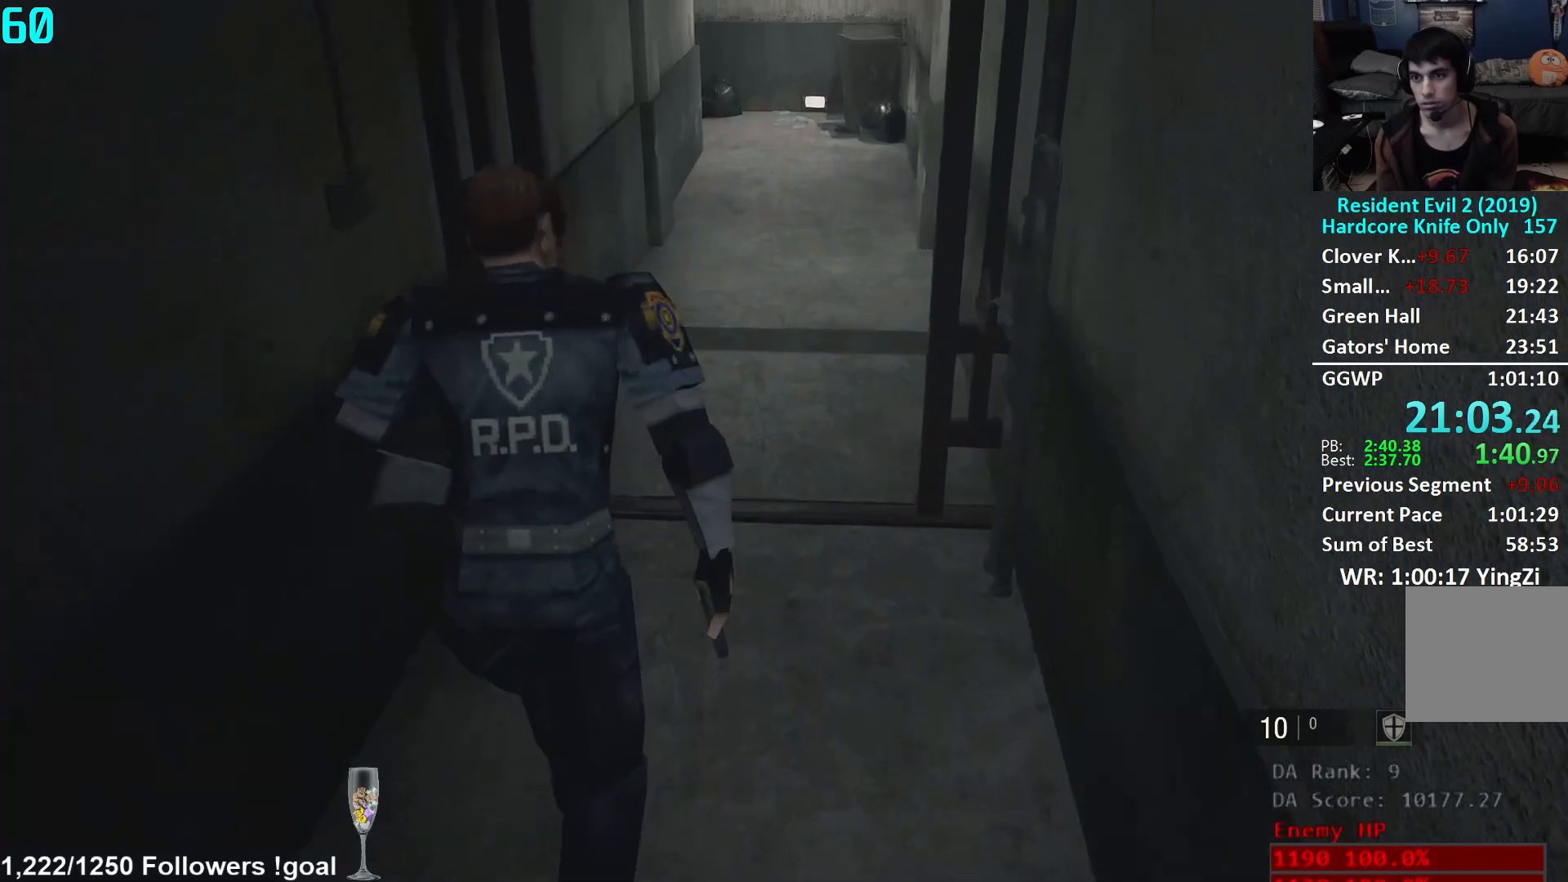
{"buttons": [], "left_stick": "up", "right_stick": "center", "events": []}
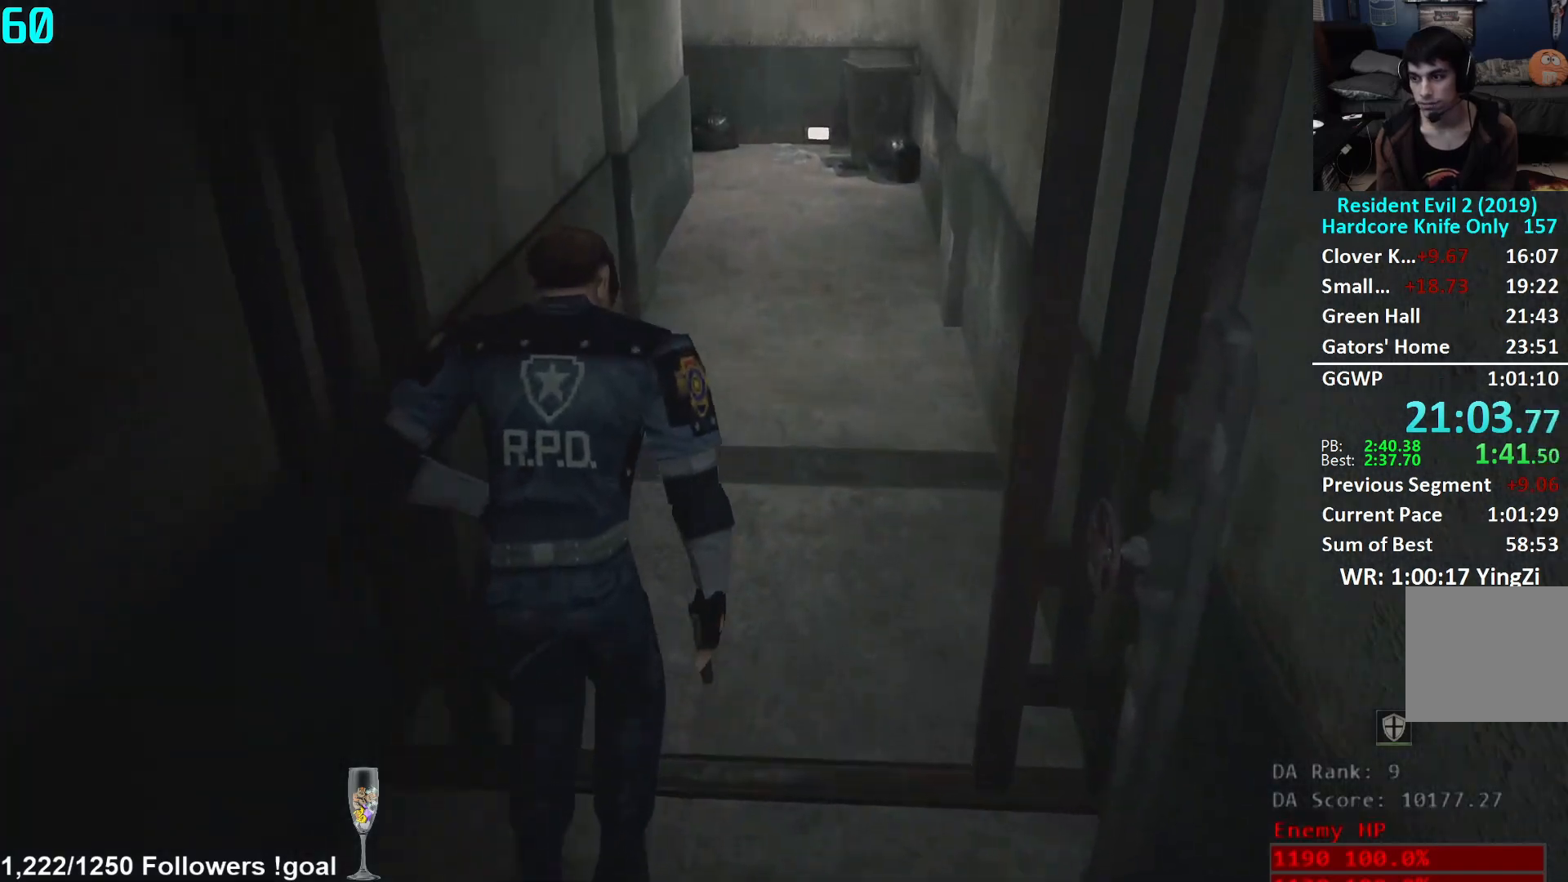
{"buttons": [], "left_stick": "up", "right_stick": "up-right", "events": [[66, "right_stick", "up-right"]]}